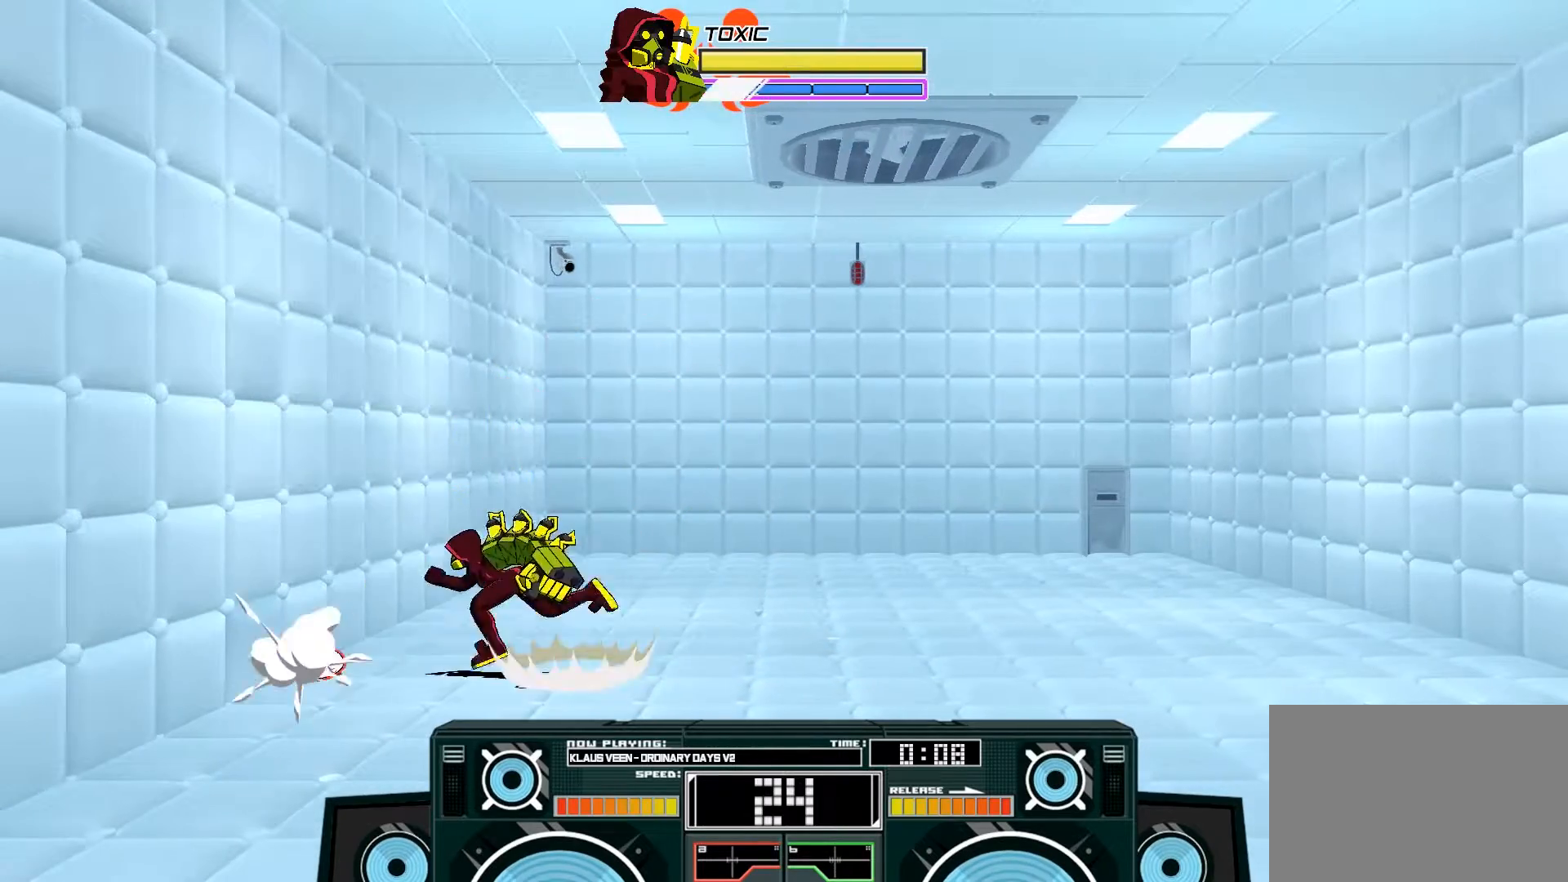
Gameplay with a controller (Xbox layout); each line is a JSON object with the inputs held at the frame after it. "events" lists button and stick changes between this image and that frame as [ms after this image, input, new state], when the widget could be followed in between.
{"buttons": ["A", "X"], "left_stick": "down", "right_stick": "center", "events": [[100, "A", "down"], [100, "B", "down"], [133, "left_stick", "right"], [300, "B", "up"], [333, "A", "up"], [400, "A", "down"], [400, "left_stick", "left"], [467, "X", "down"], [467, "left_stick", "down"]]}
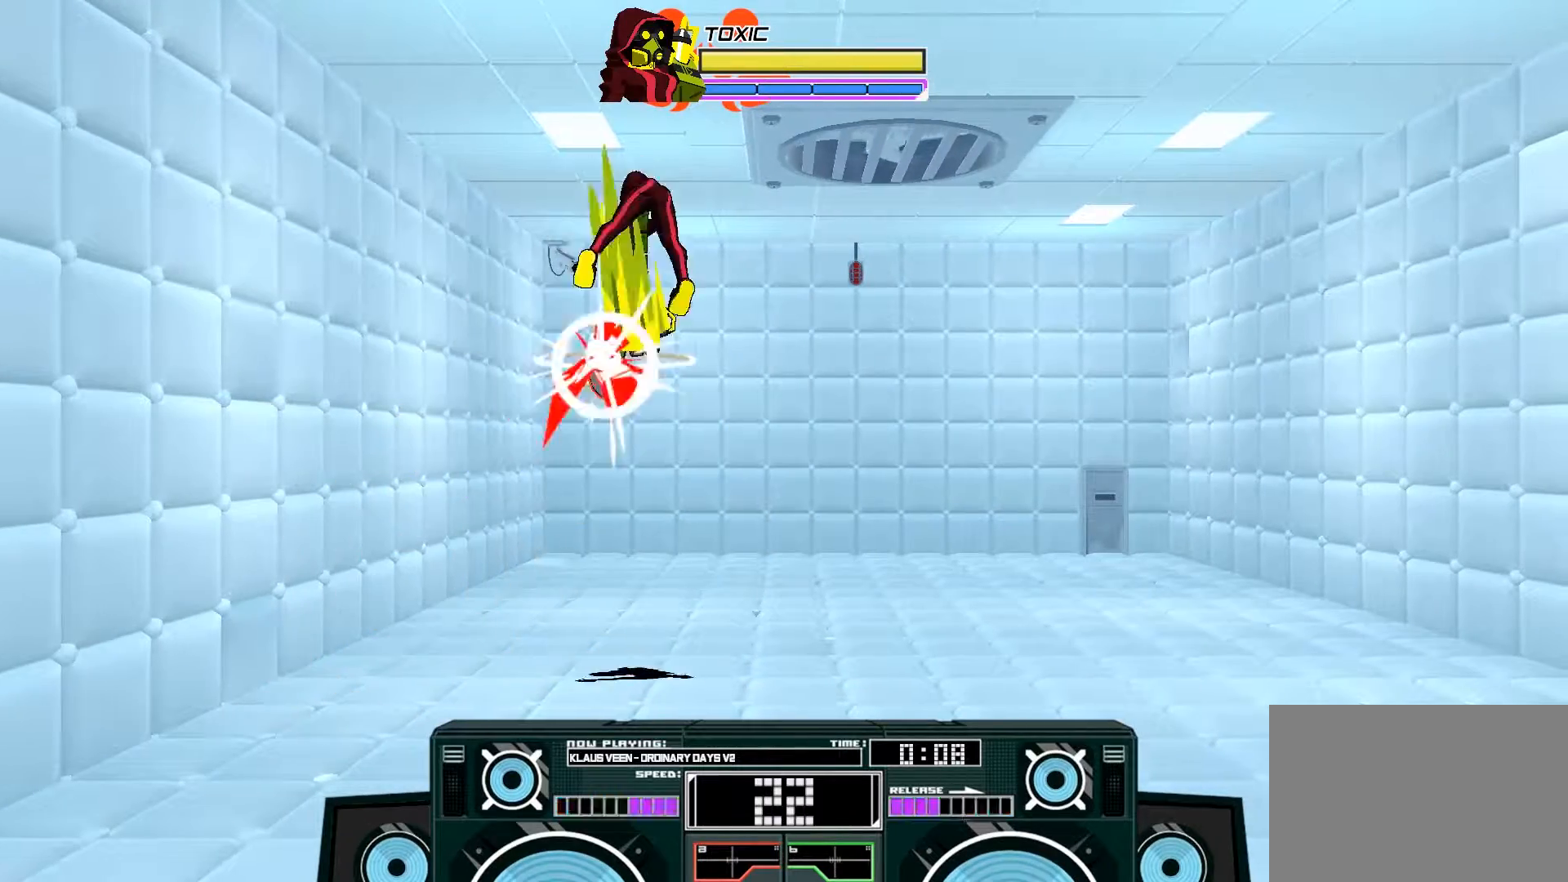
{"buttons": ["B"], "left_stick": "down", "right_stick": "center", "events": [[67, "X", "up"], [200, "left_stick", "center"], [267, "A", "up"], [367, "B", "down"], [367, "left_stick", "down"]]}
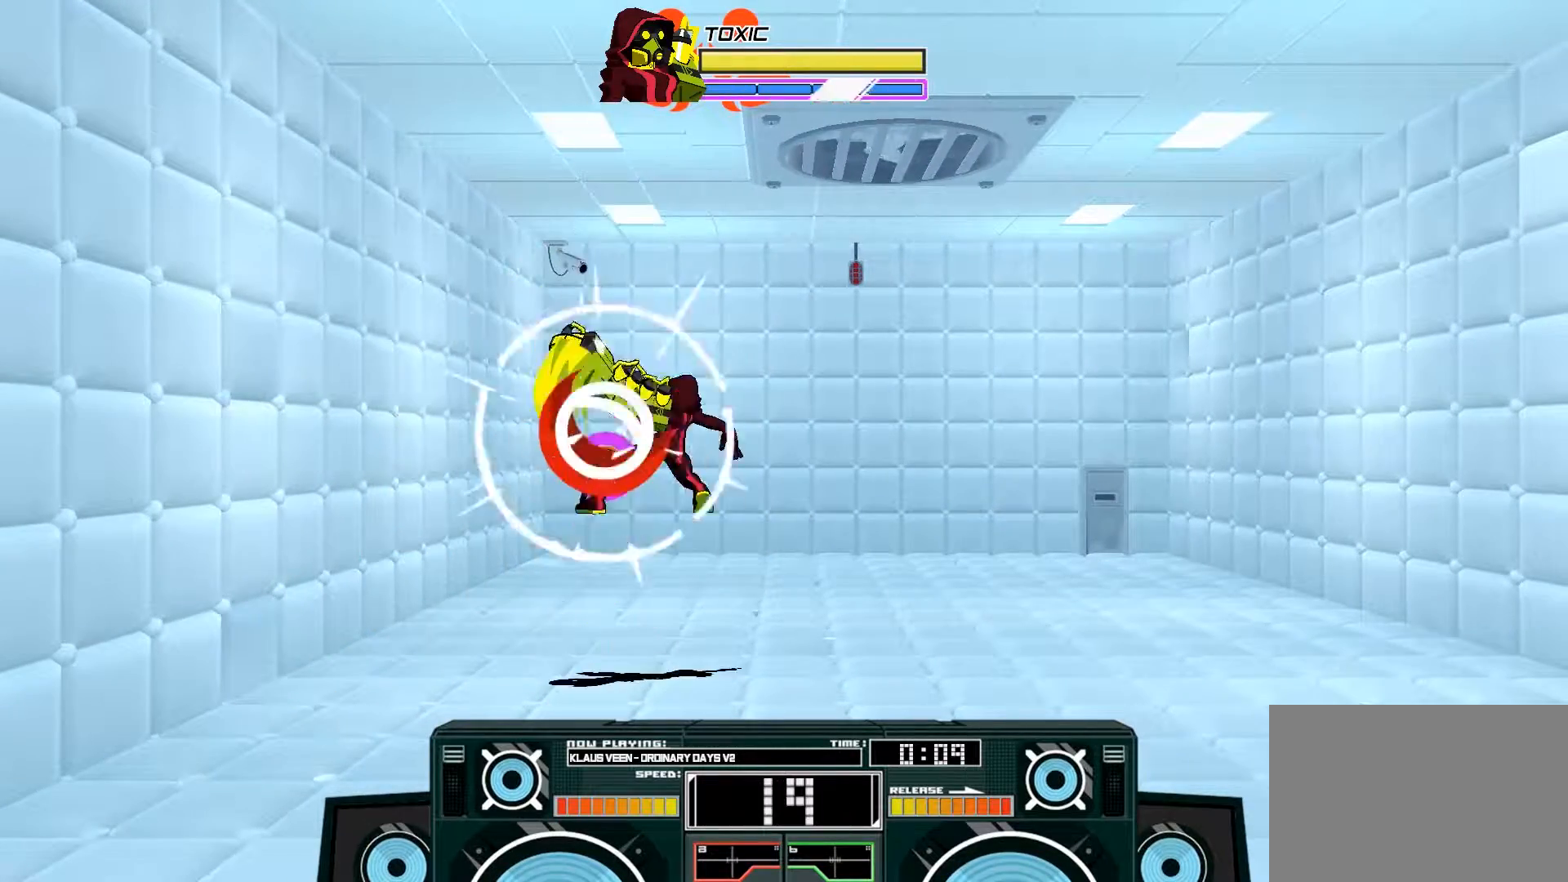
{"buttons": [], "left_stick": "down-left", "right_stick": "center", "events": [[33, "B", "up"], [167, "A", "down"], [200, "X", "down"], [200, "left_stick", "down-left"], [333, "X", "up"], [417, "A", "up"]]}
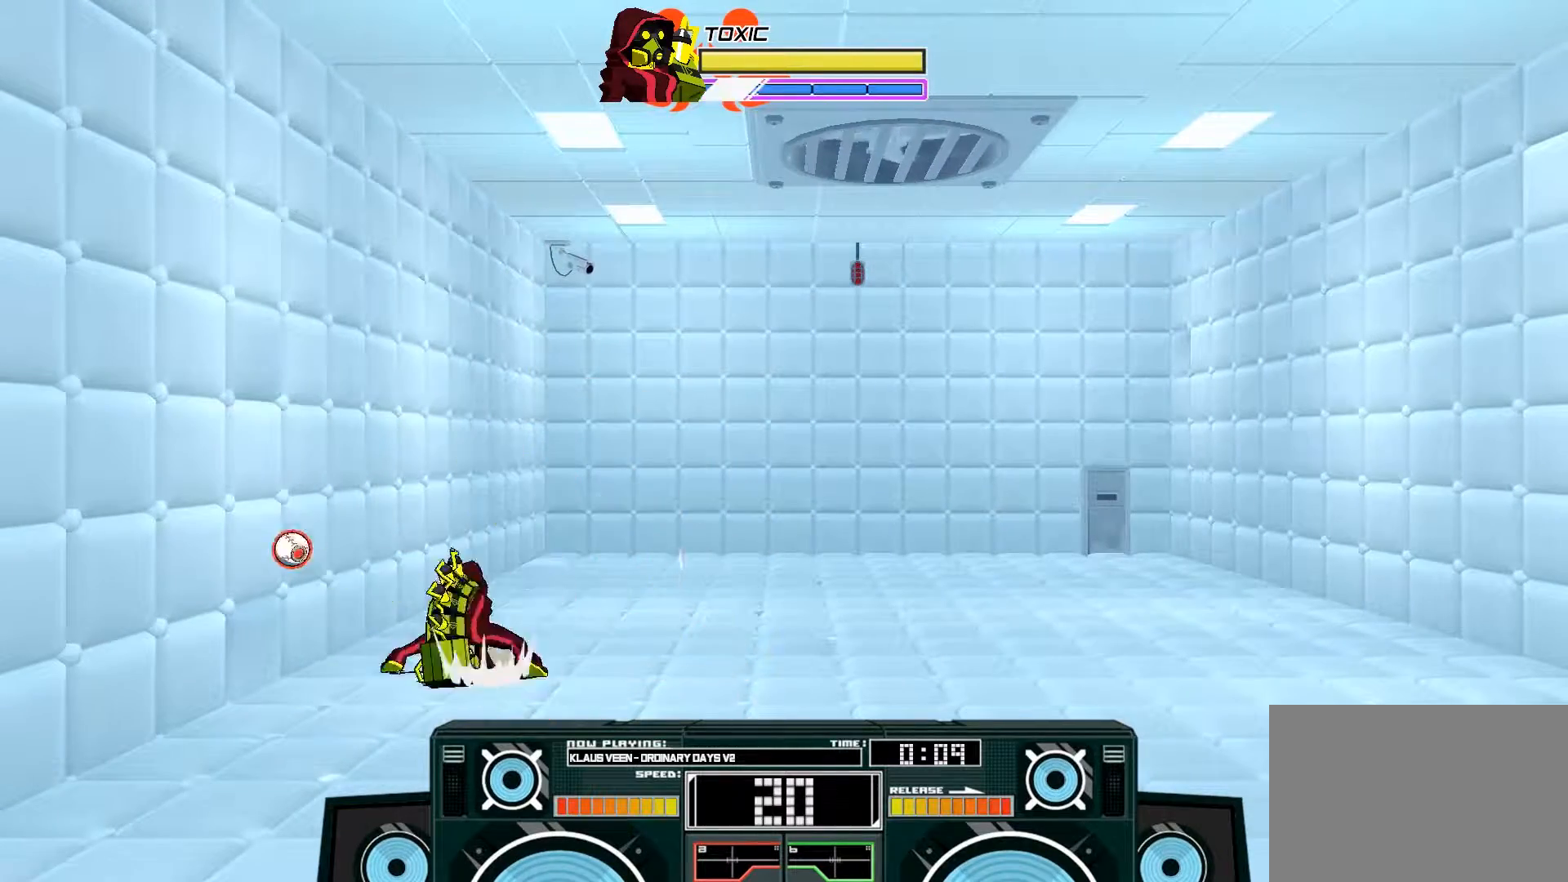
{"buttons": ["A", "X"], "left_stick": "center", "right_stick": "center", "events": [[33, "left_stick", "center"], [133, "A", "down"], [167, "B", "down"], [167, "left_stick", "right"], [333, "B", "up"], [367, "left_stick", "center"], [467, "X", "down"]]}
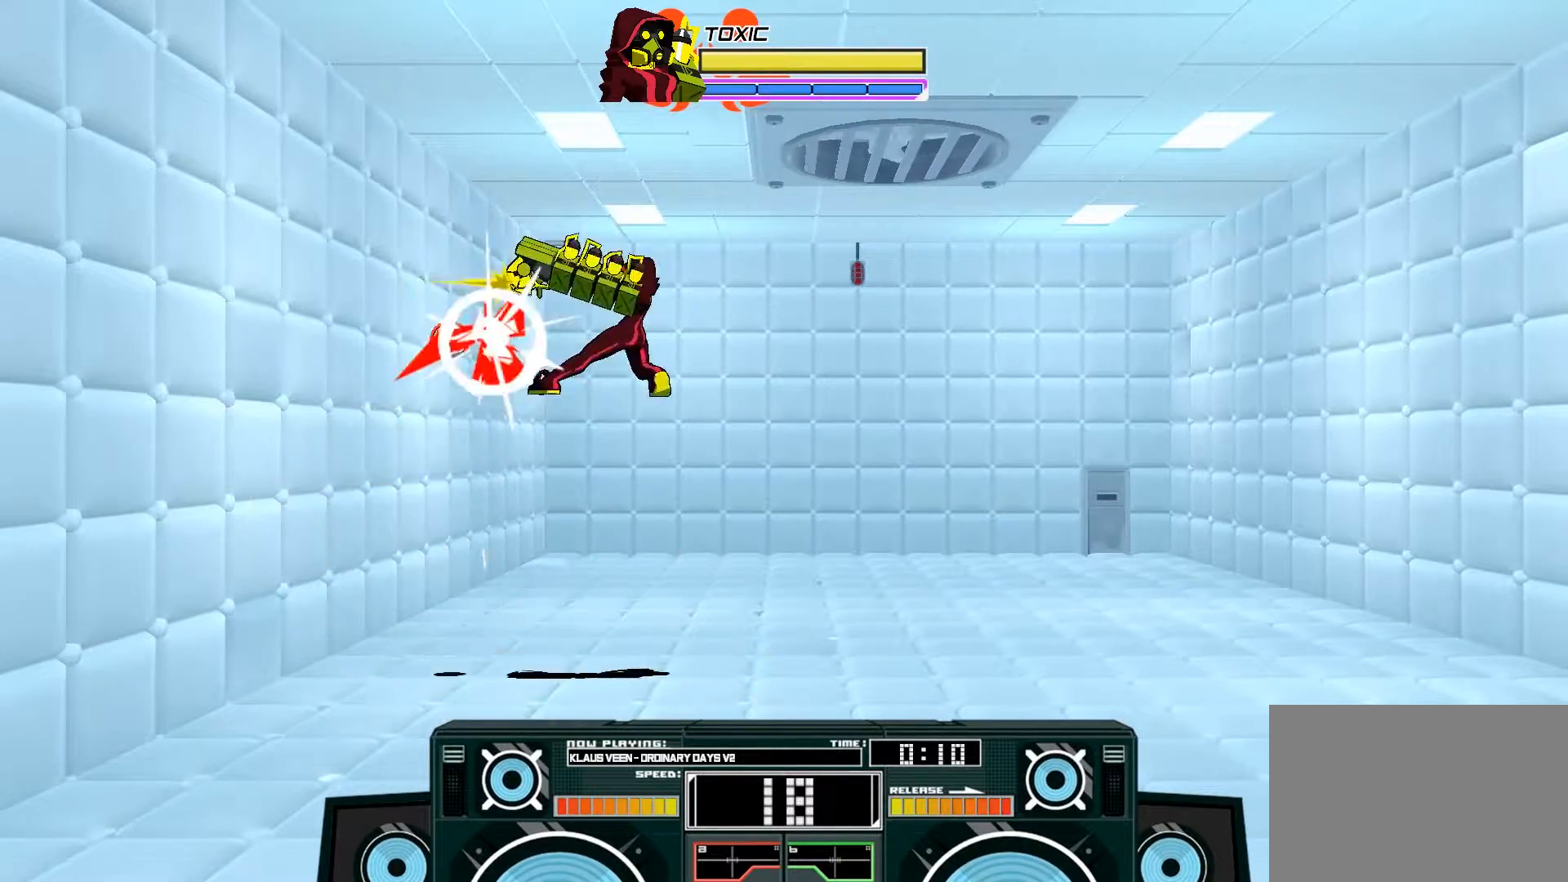
{"buttons": ["A", "B"], "left_stick": "up-left", "right_stick": "center", "events": [[33, "left_stick", "right"], [133, "left_stick", "center"], [167, "X", "up"], [200, "A", "up"], [267, "A", "down"], [267, "left_stick", "up-left"], [300, "B", "down"]]}
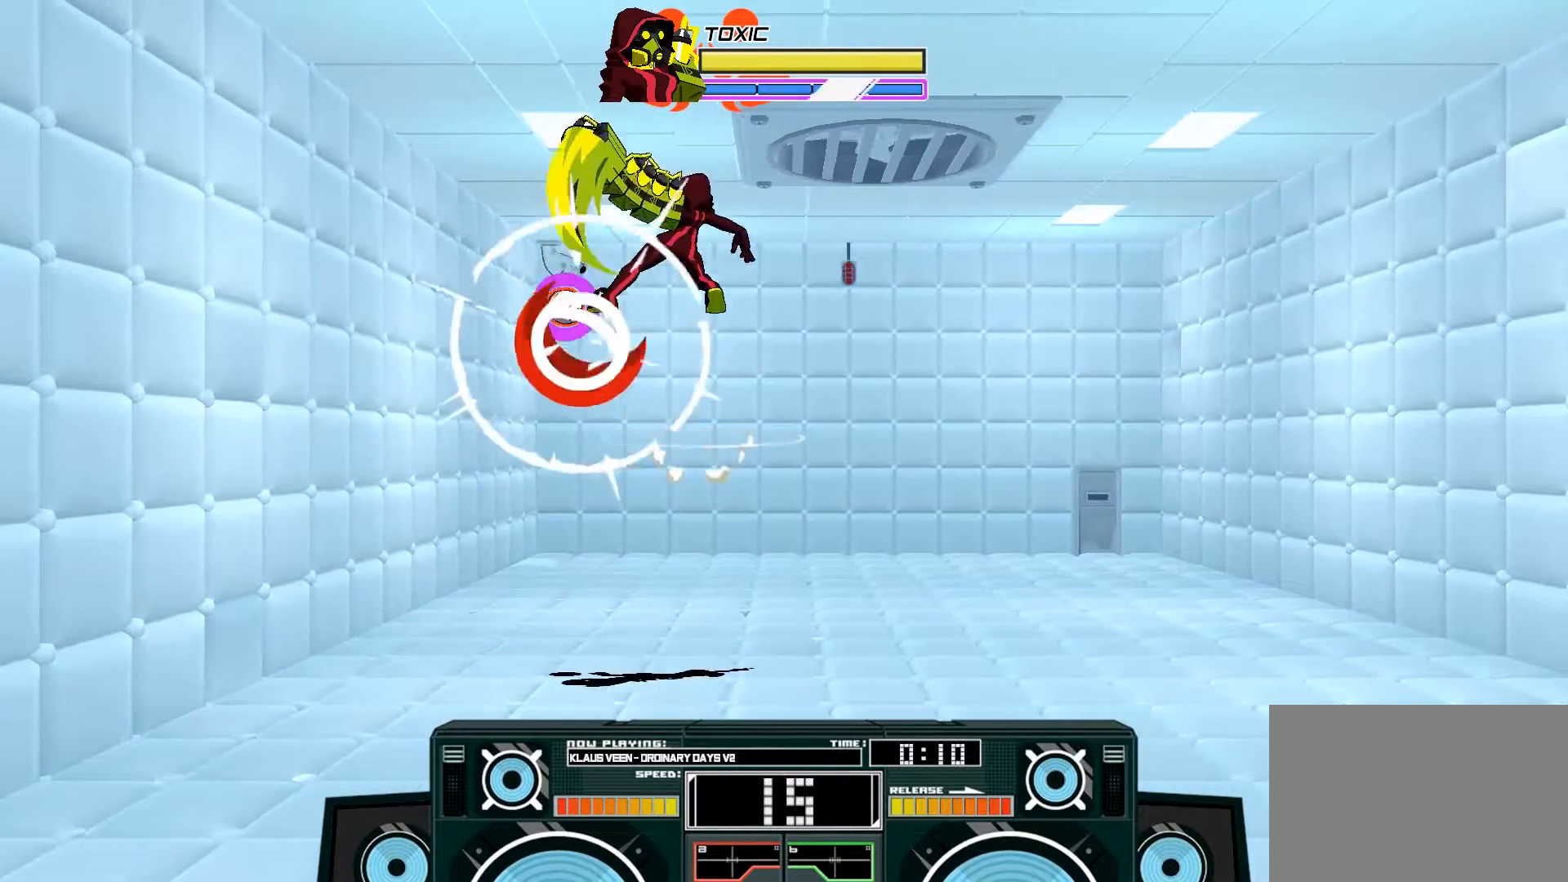
{"buttons": ["A"], "left_stick": "down-right", "right_stick": "center", "events": [[33, "B", "up"], [200, "X", "down"], [367, "X", "up"], [433, "left_stick", "up-right"], [500, "left_stick", "down-right"]]}
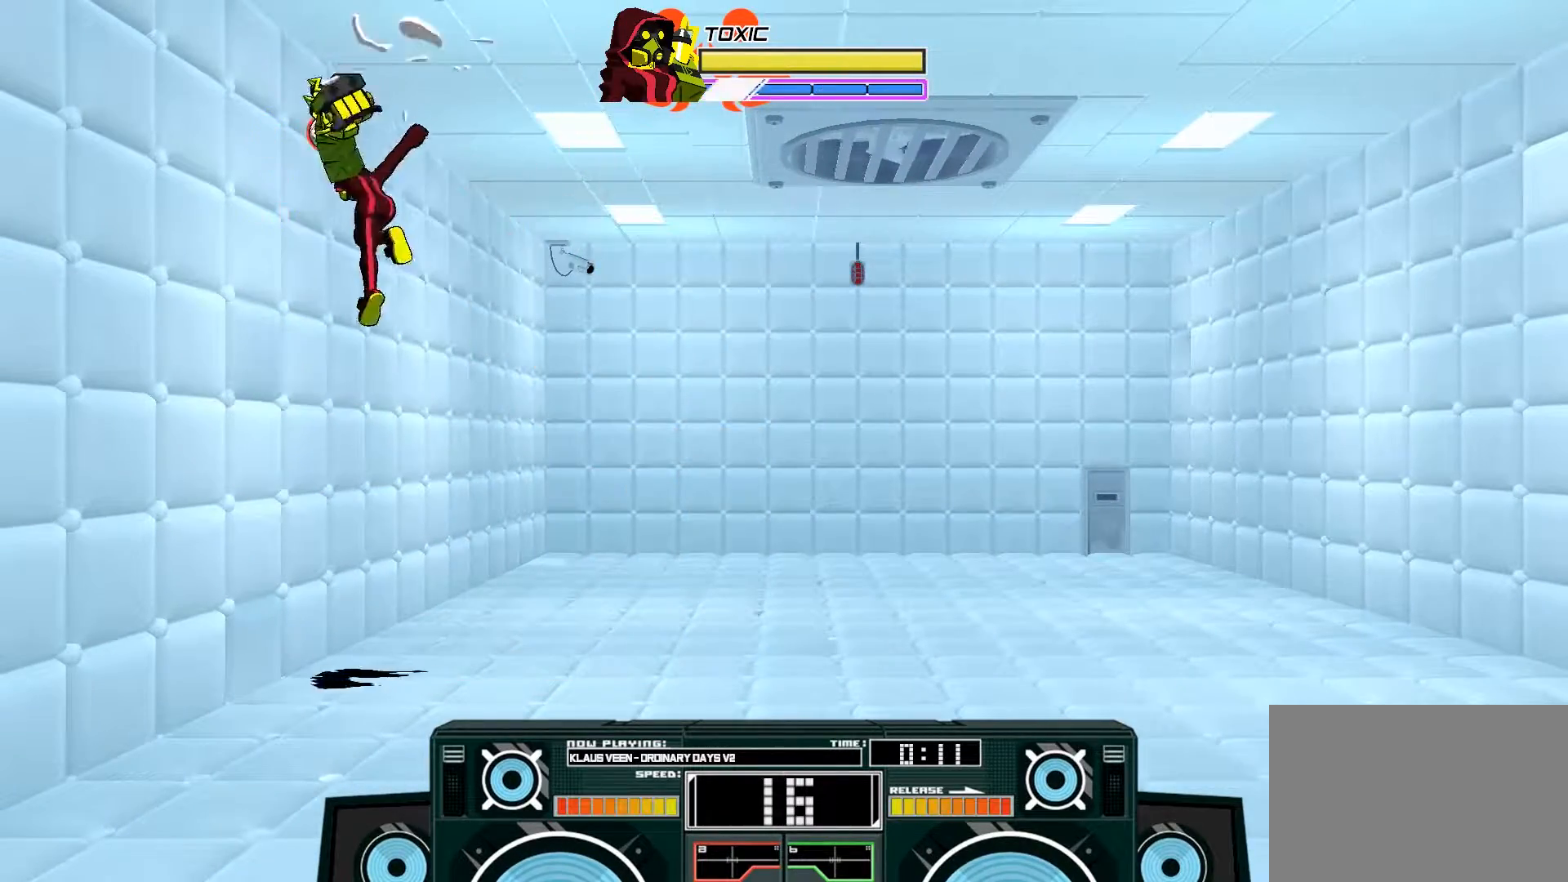
{"buttons": [], "left_stick": "right", "right_stick": "center", "events": [[33, "left_stick", "down-left"], [67, "X", "down"], [100, "X", "up"], [167, "X", "down"], [167, "left_stick", "down"], [267, "X", "up"], [267, "left_stick", "down-right"], [400, "left_stick", "right"], [500, "A", "up"]]}
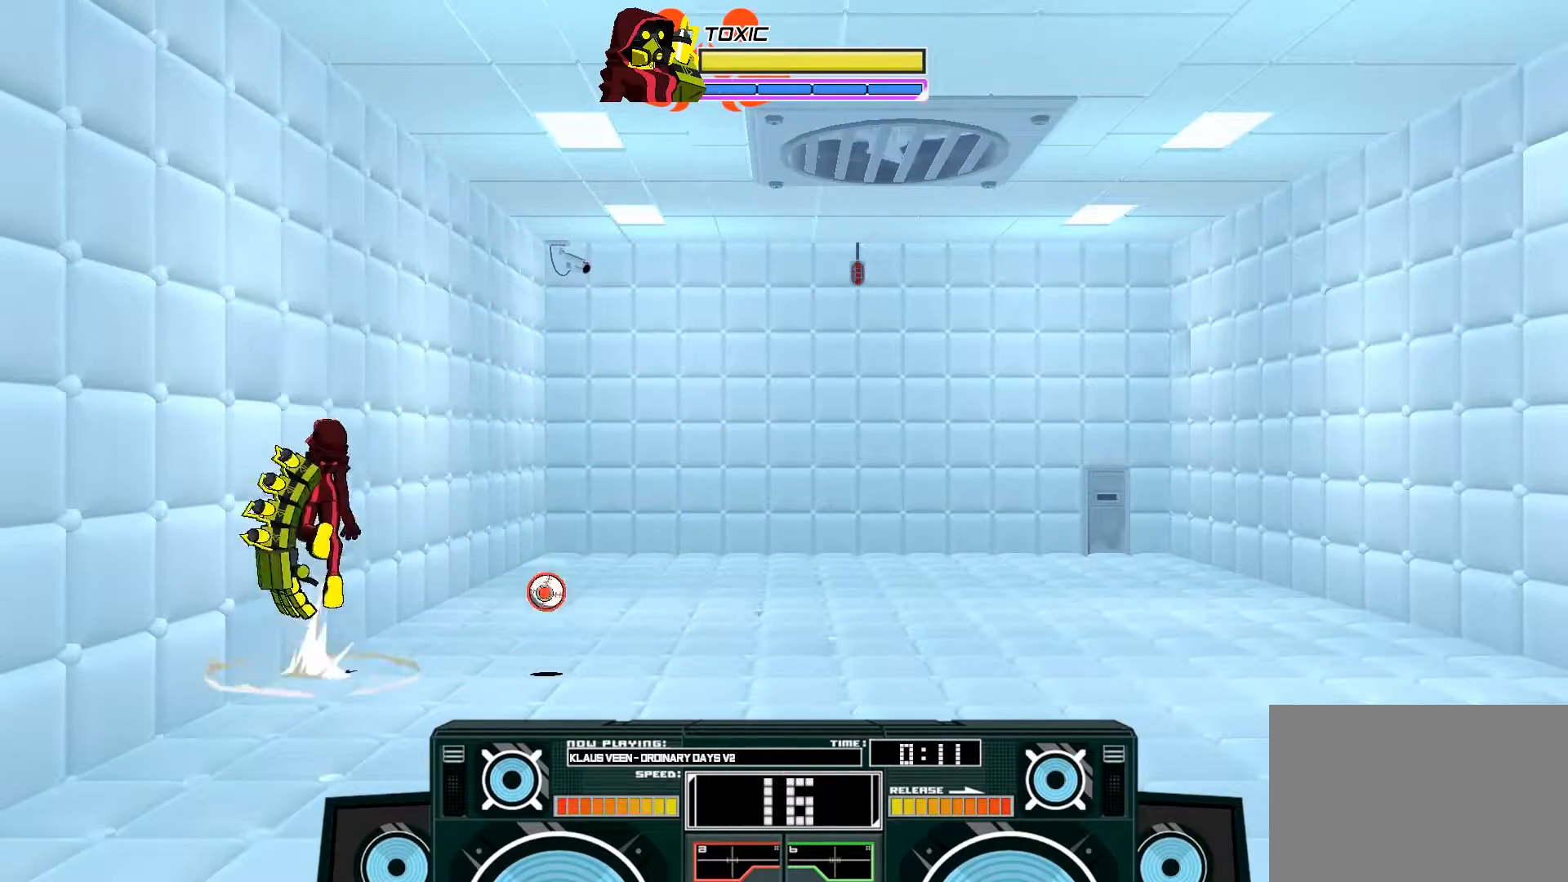
{"buttons": ["A"], "left_stick": "right", "right_stick": "center", "events": [[433, "A", "down"]]}
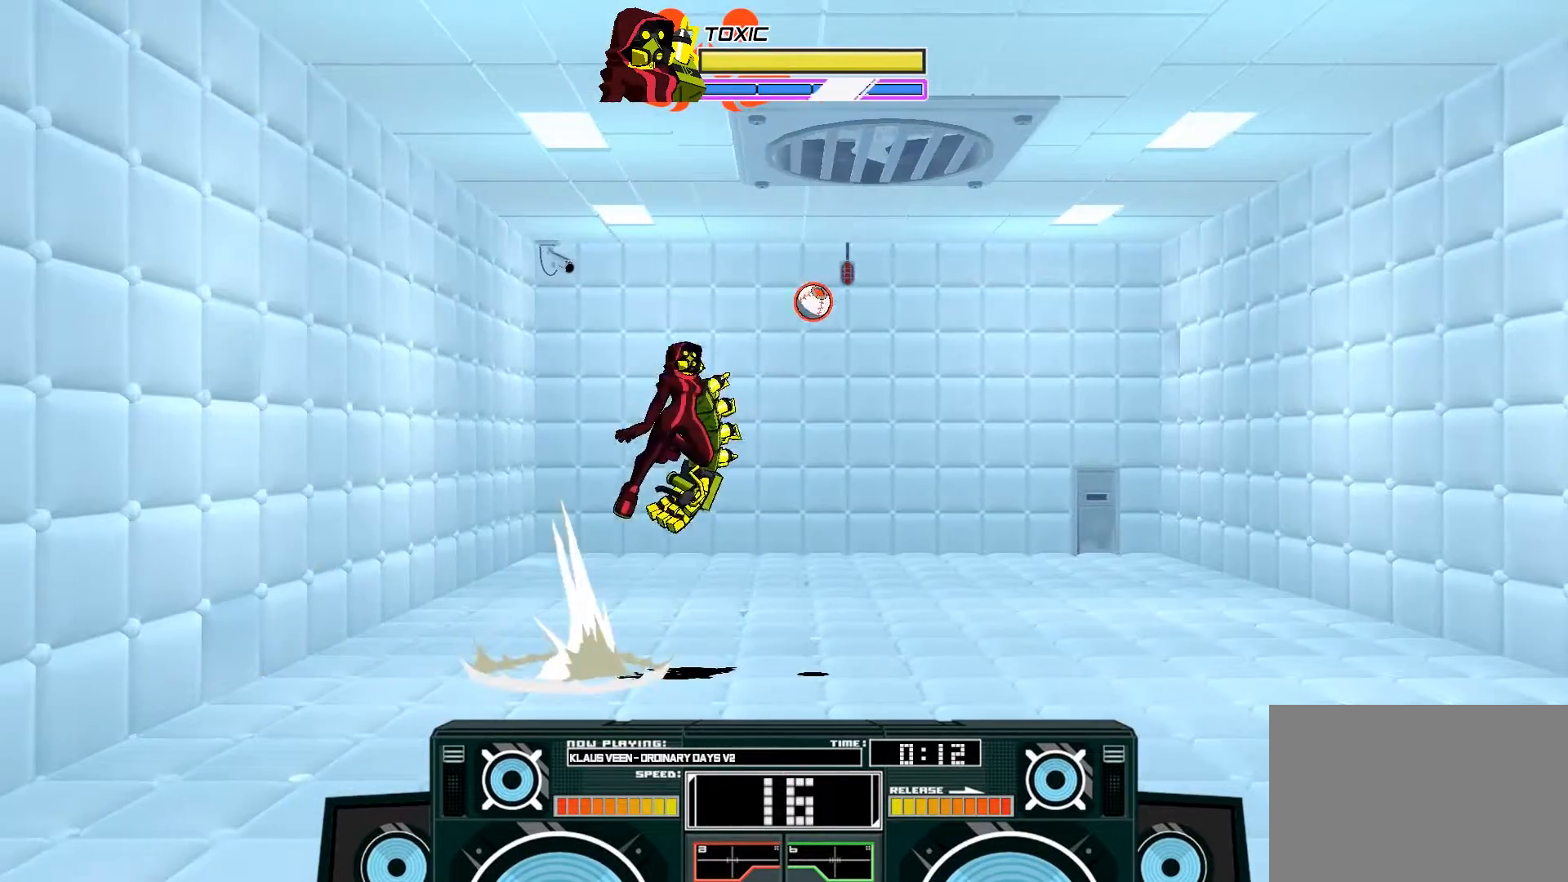
{"buttons": ["A"], "left_stick": "right", "right_stick": "center", "events": [[133, "A", "up"], [233, "A", "down"], [267, "B", "down"], [500, "B", "up"]]}
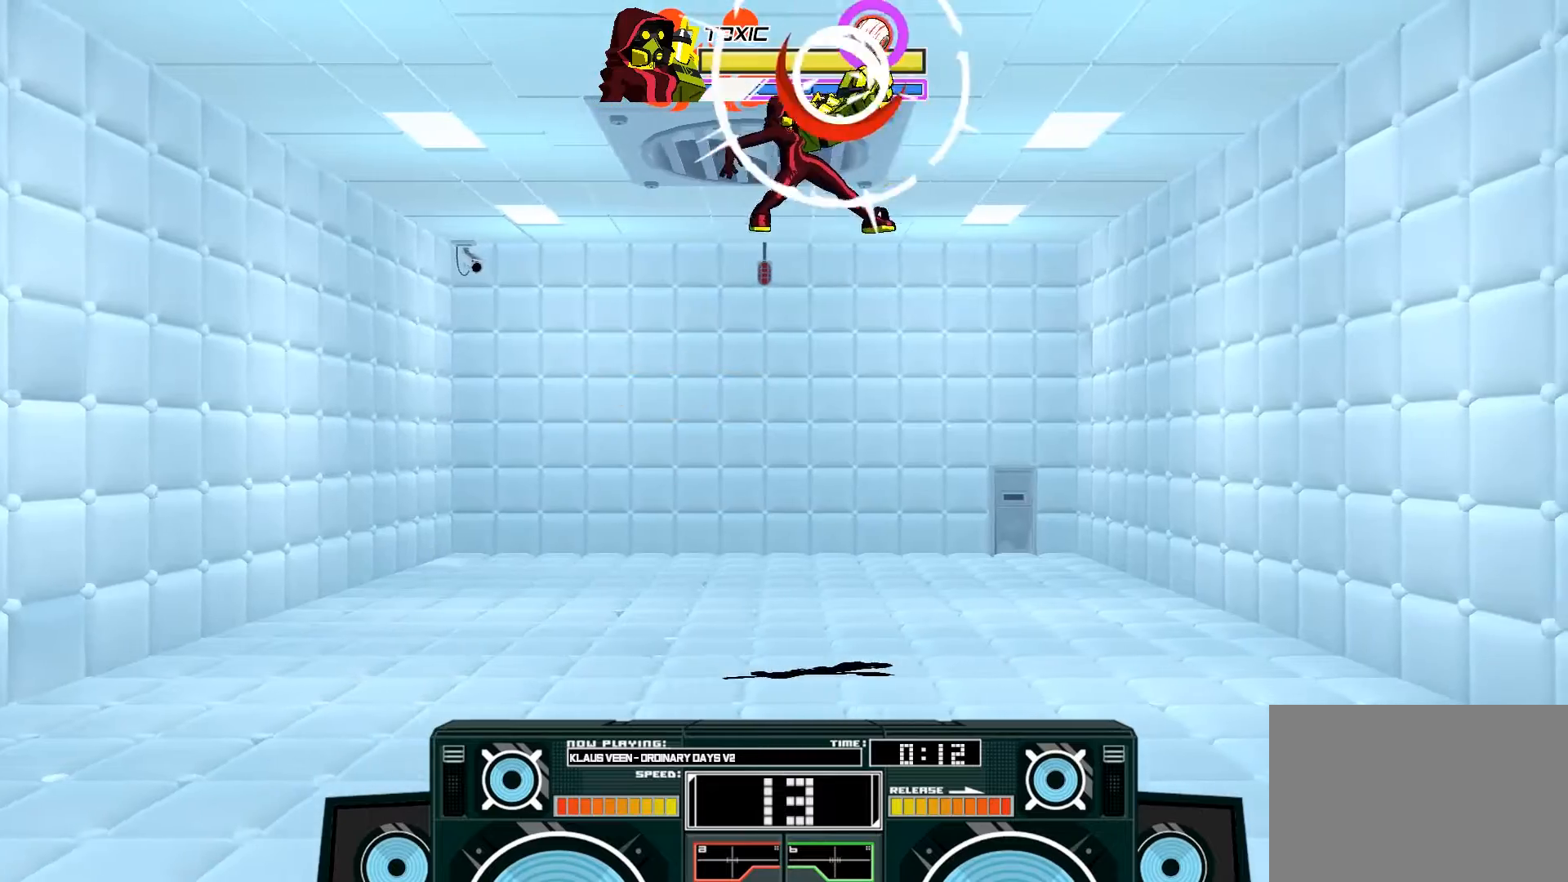
{"buttons": [], "left_stick": "center", "right_stick": "center", "events": [[167, "left_stick", "left"], [217, "X", "down"], [300, "X", "up"], [333, "left_stick", "center"], [367, "A", "up"], [433, "left_stick", "left"], [500, "left_stick", "center"]]}
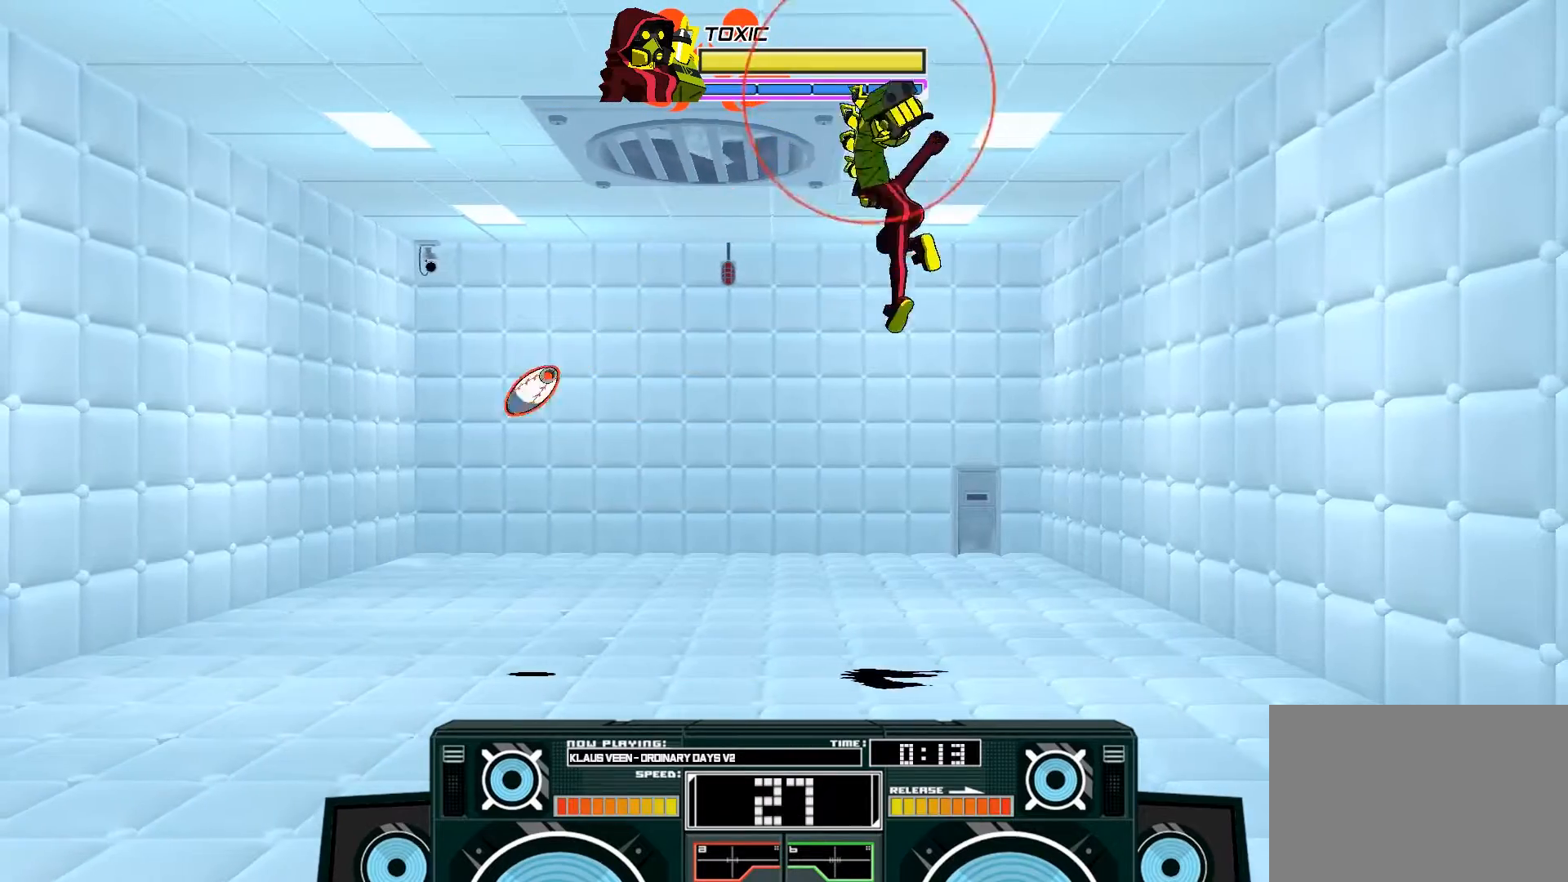
{"buttons": [], "left_stick": "center", "right_stick": "center", "events": [[333, "A", "down"], [467, "A", "up"]]}
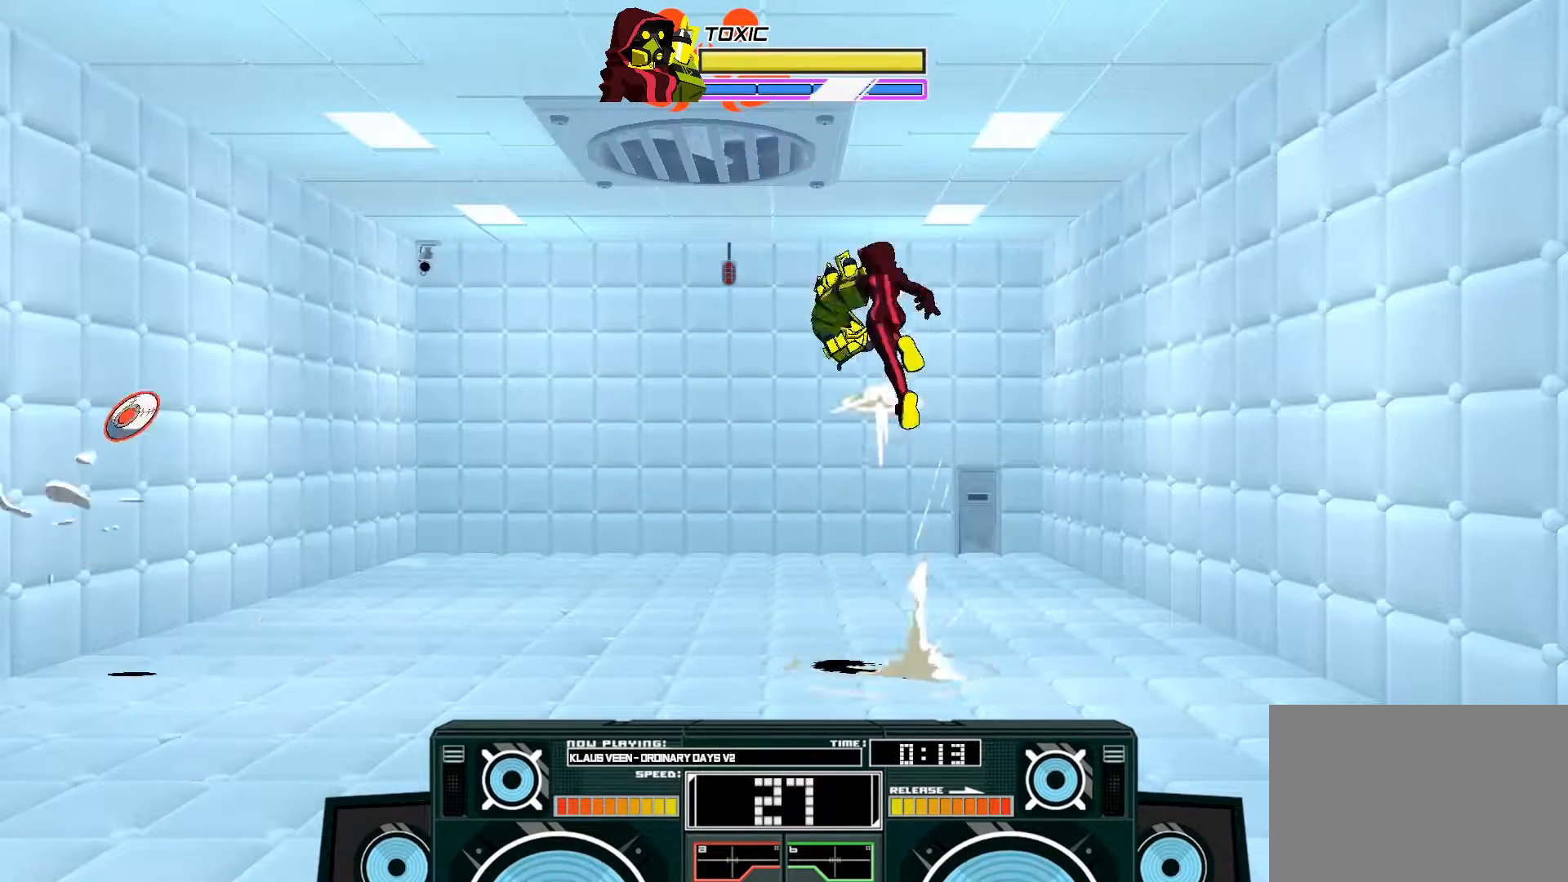
{"buttons": ["A", "X"], "left_stick": "down-left", "right_stick": "center", "events": [[33, "A", "down"], [67, "X", "down"], [367, "left_stick", "down"], [500, "left_stick", "down-left"]]}
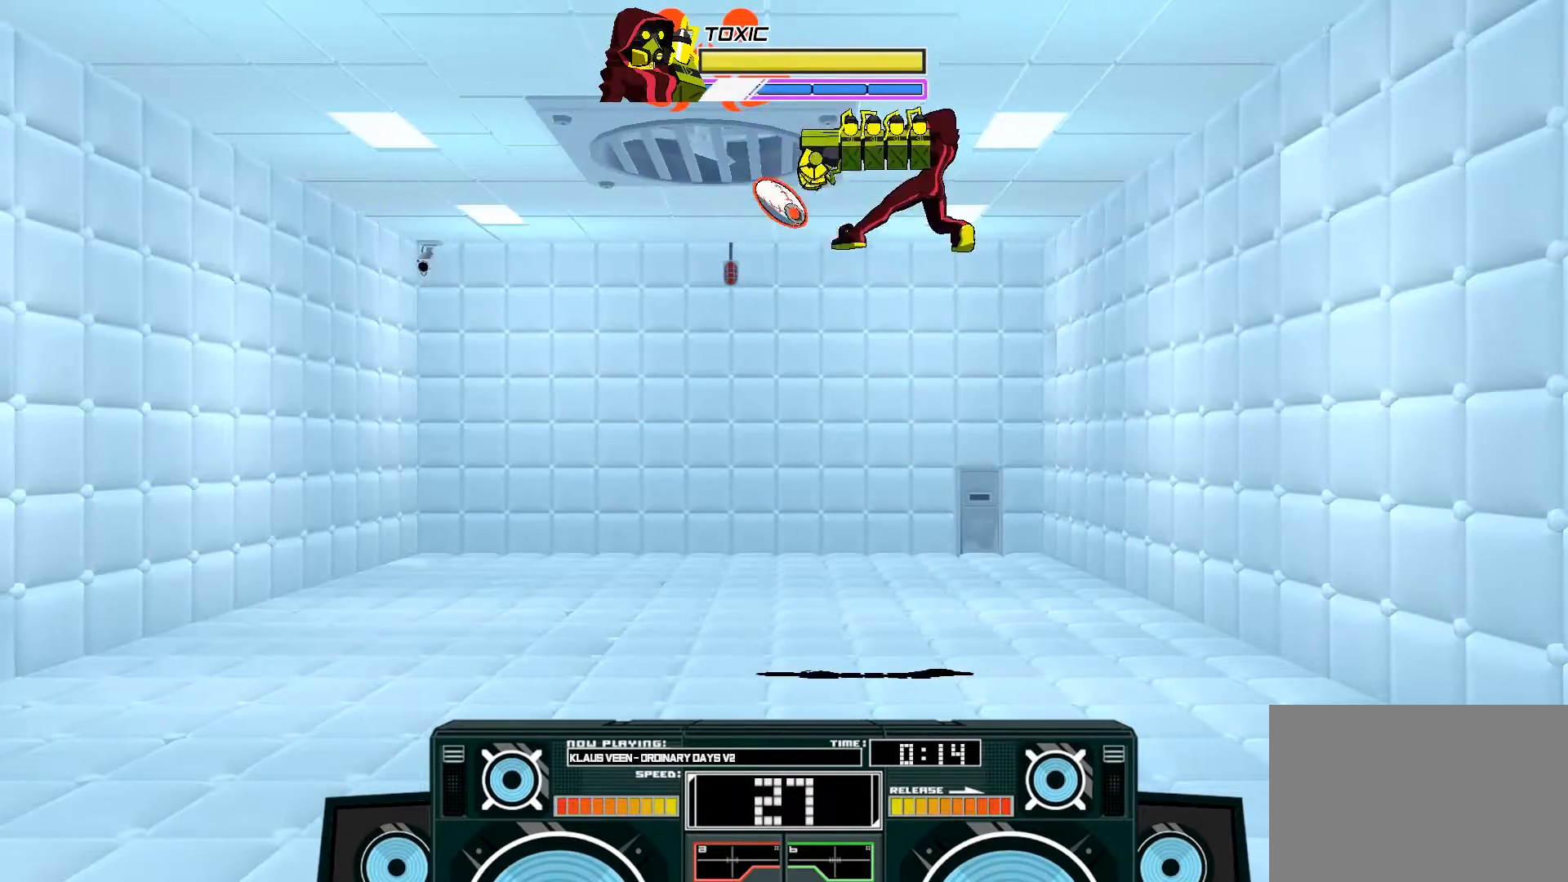
{"buttons": [], "left_stick": "down-left", "right_stick": "center", "events": [[33, "A", "up"], [67, "X", "up"]]}
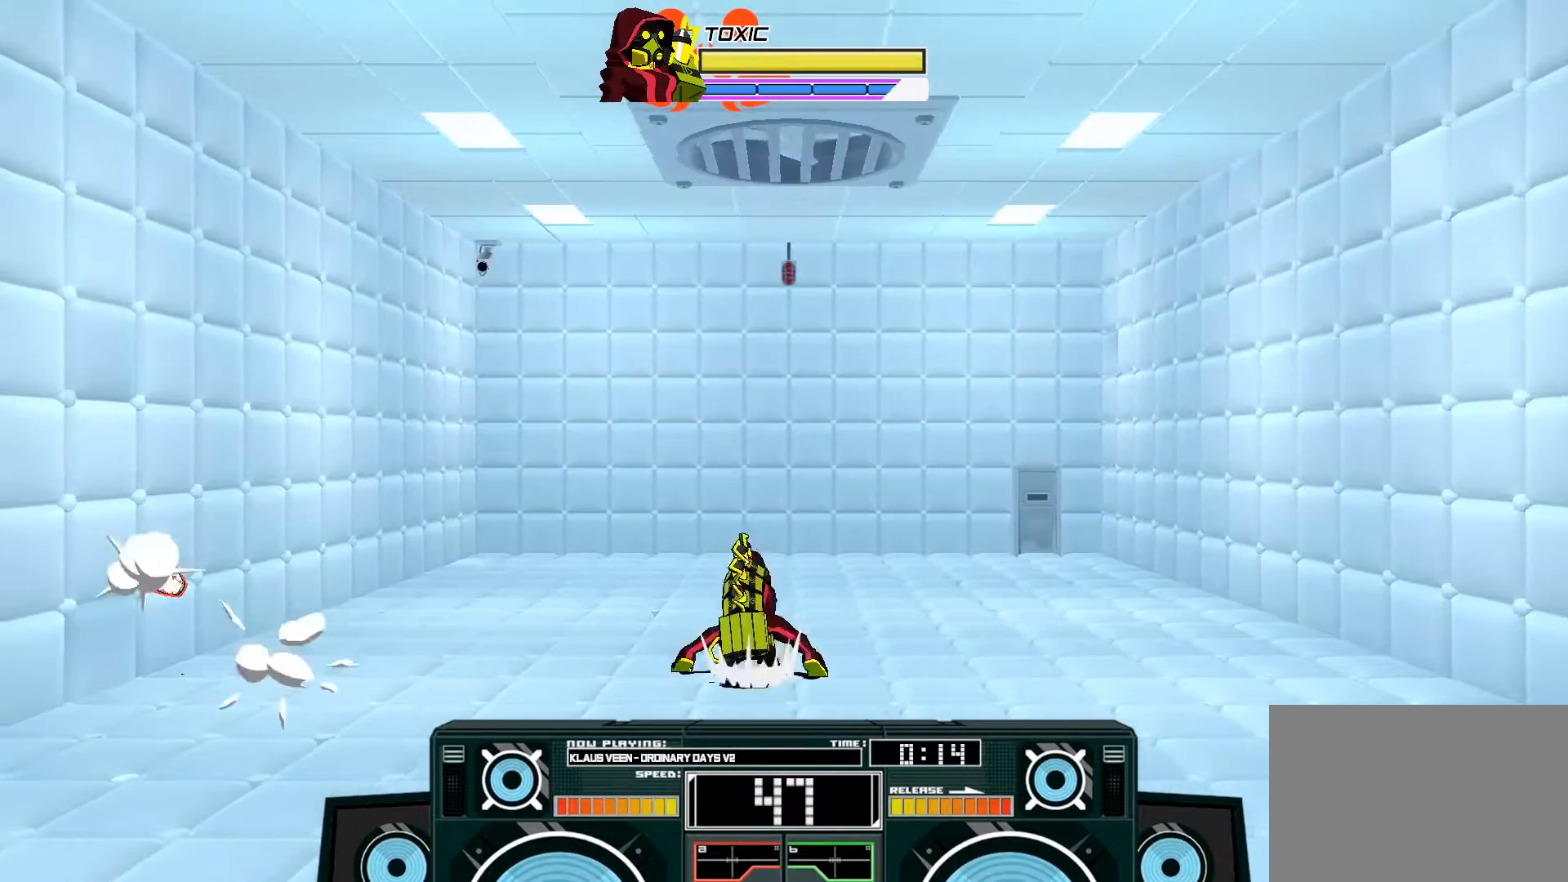
{"buttons": ["A"], "left_stick": "left", "right_stick": "center", "events": [[33, "left_stick", "center"], [67, "A", "down"], [133, "B", "down"], [233, "left_stick", "right"], [400, "B", "up"], [433, "A", "up"], [500, "A", "down"], [500, "left_stick", "left"]]}
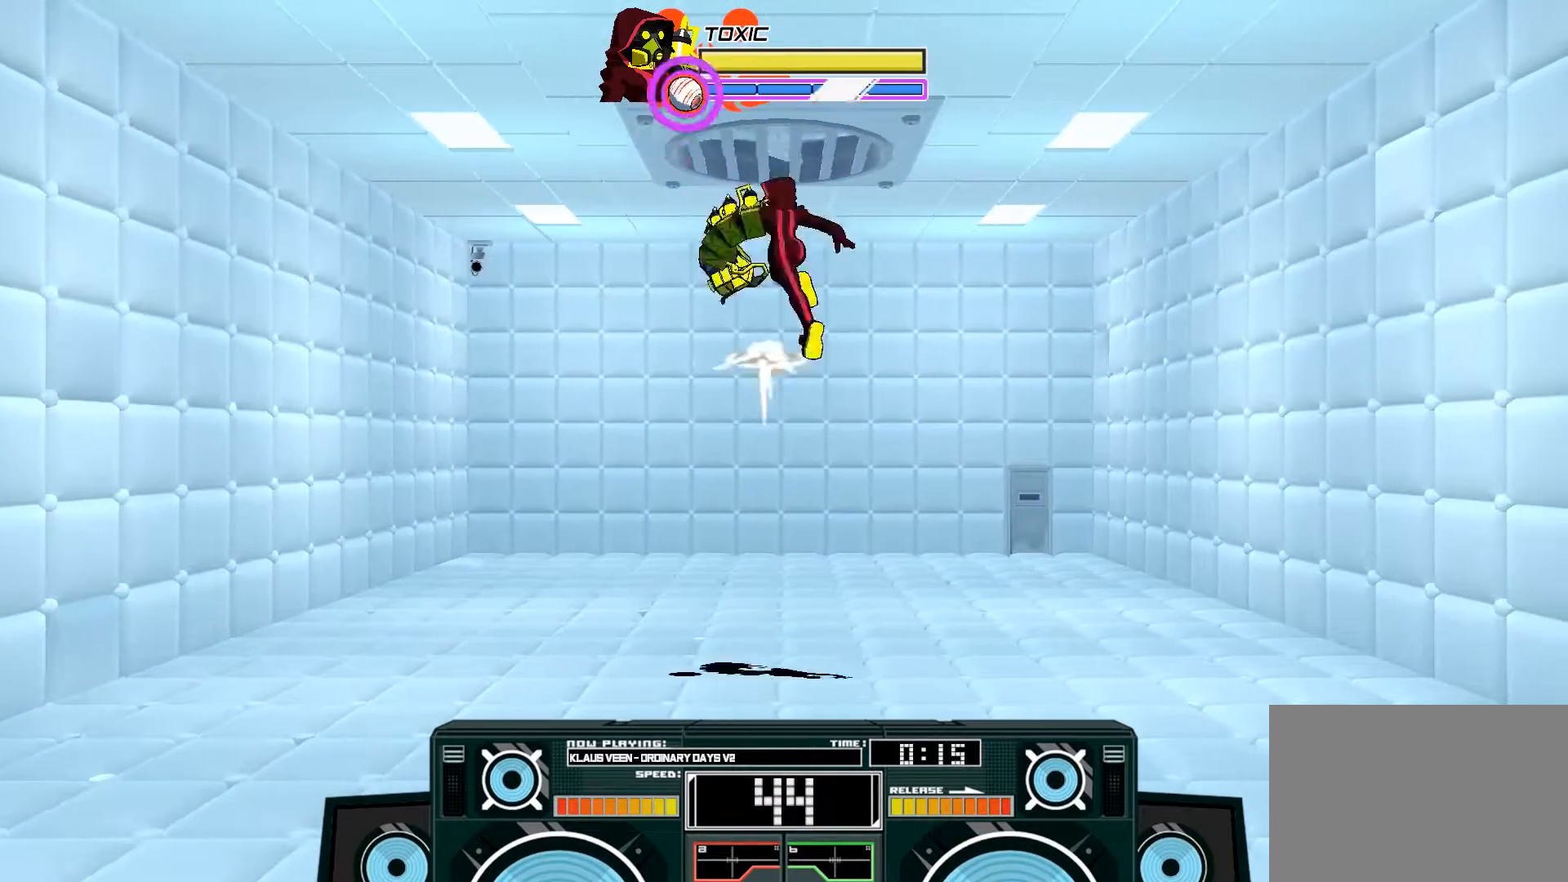
{"buttons": [], "left_stick": "left", "right_stick": "center", "events": [[33, "B", "down"], [200, "B", "up"], [333, "X", "down"], [433, "X", "up"], [467, "A", "up"]]}
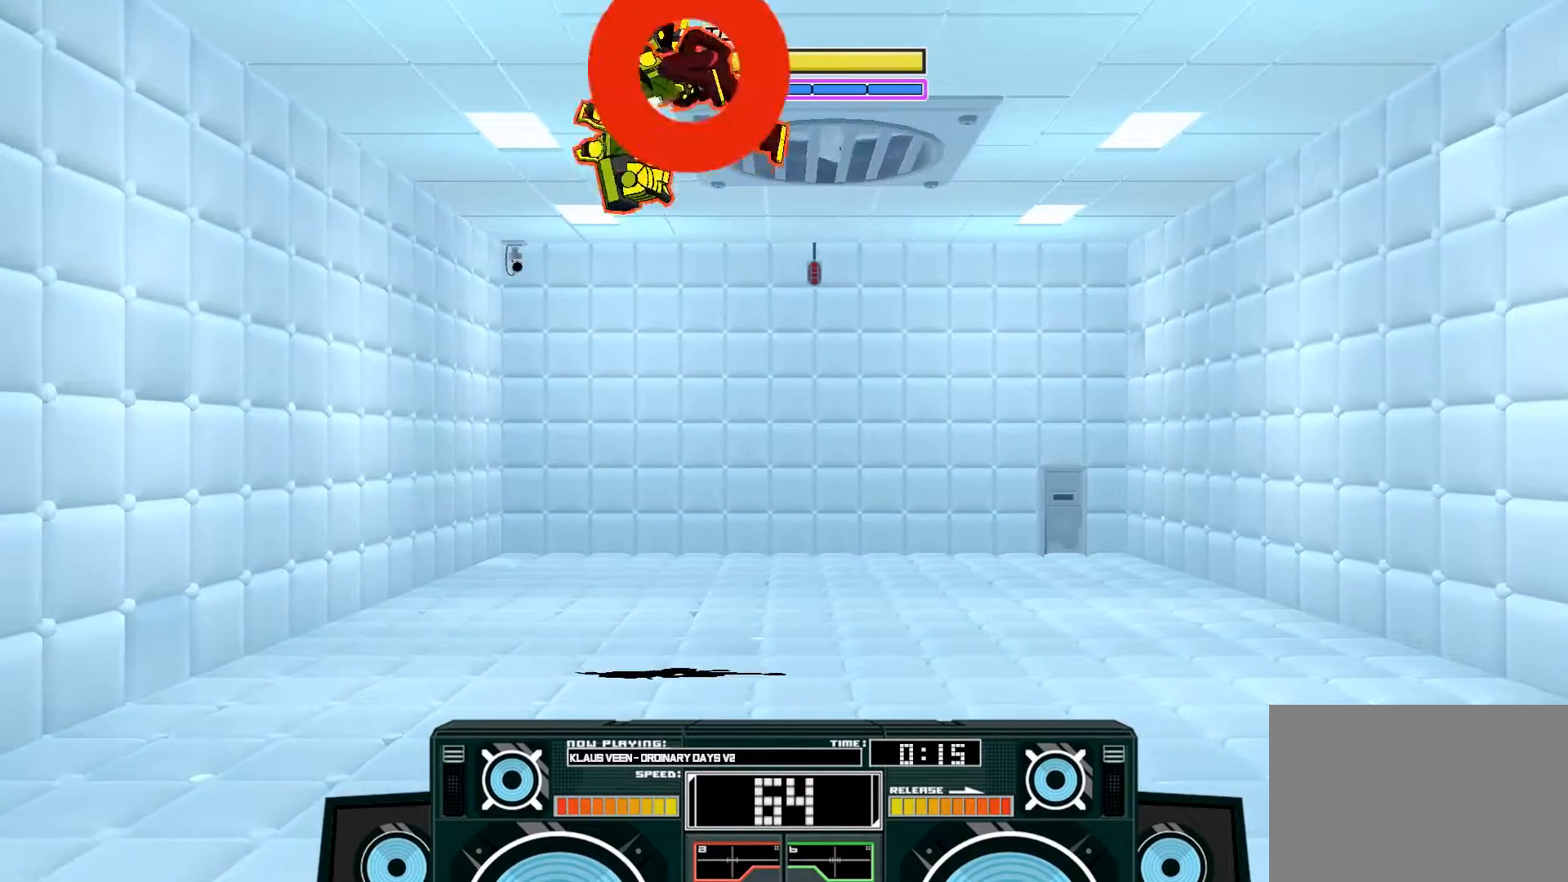
{"buttons": ["B"], "left_stick": "left", "right_stick": "center", "events": [[267, "left_stick", "right"], [333, "B", "down"], [467, "left_stick", "left"]]}
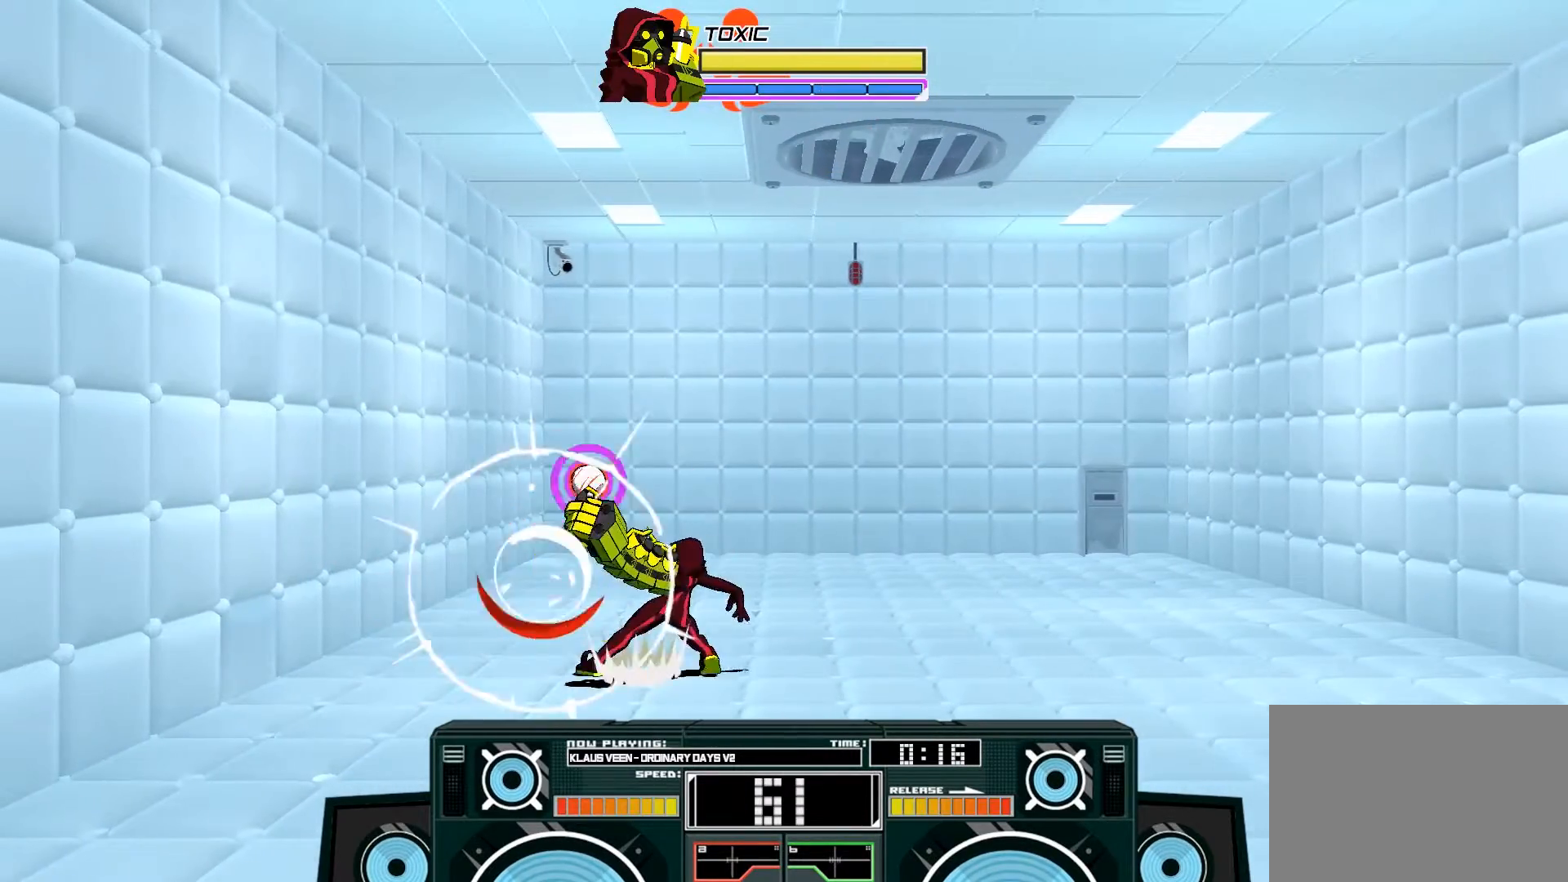
{"buttons": [], "left_stick": "right", "right_stick": "center", "events": [[33, "B", "up"], [267, "left_stick", "right"]]}
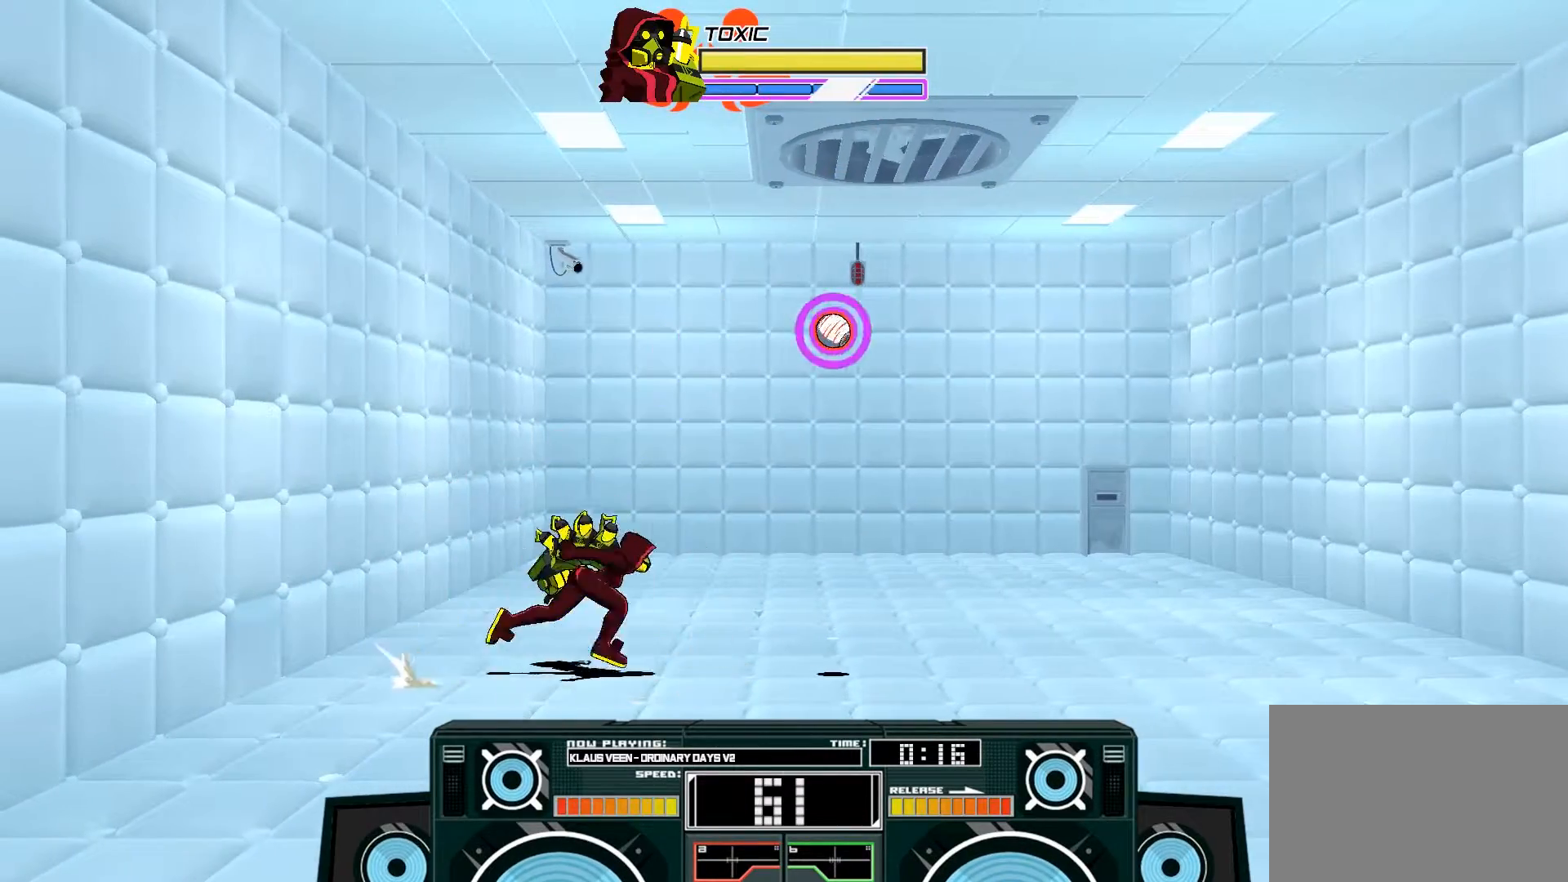
{"buttons": ["A"], "left_stick": "left", "right_stick": "center", "events": [[300, "A", "down"], [300, "B", "down"], [333, "left_stick", "left"], [500, "B", "up"]]}
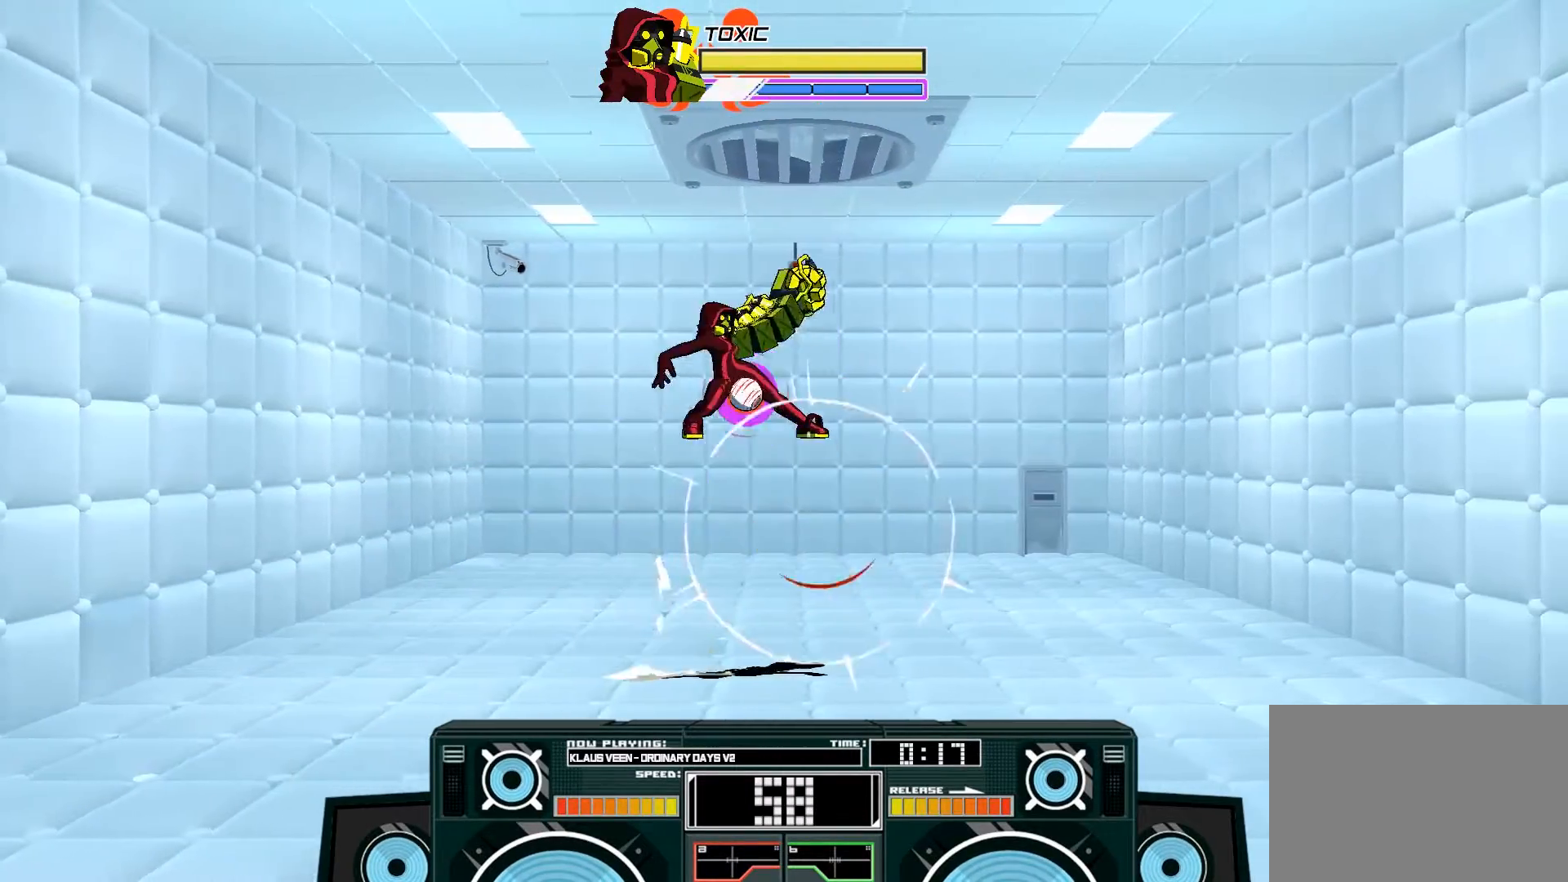
{"buttons": ["A", "X"], "left_stick": "left", "right_stick": "center", "events": [[33, "left_stick", "center"], [100, "X", "down"], [133, "left_stick", "left"]]}
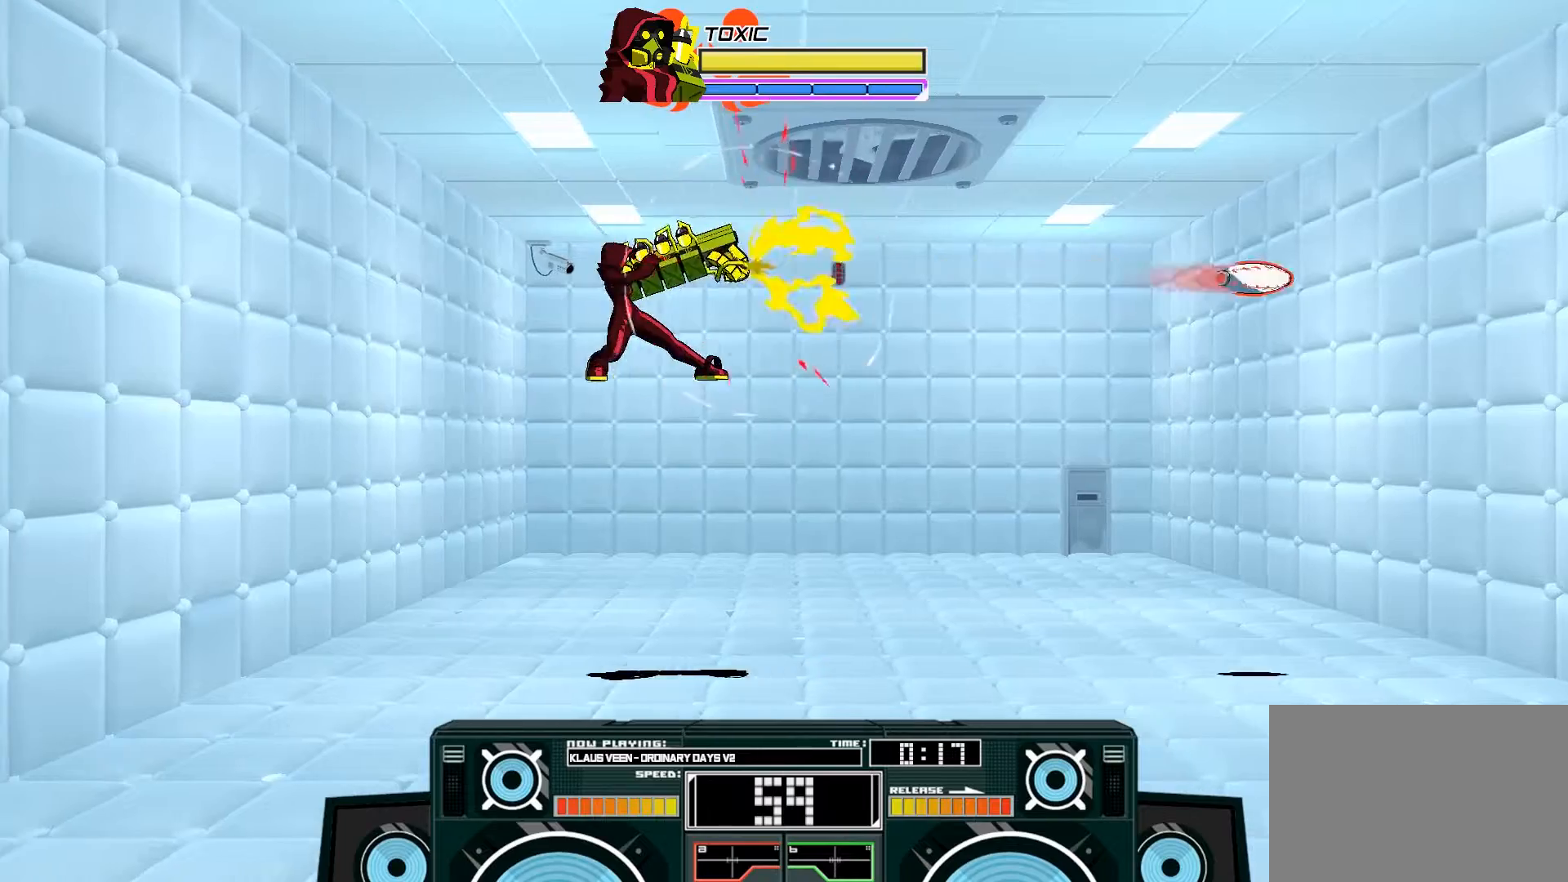
{"buttons": ["A", "B"], "left_stick": "left", "right_stick": "center", "events": [[33, "X", "up"], [100, "A", "up"], [100, "left_stick", "center"], [233, "A", "down"], [333, "B", "down"], [400, "left_stick", "left"]]}
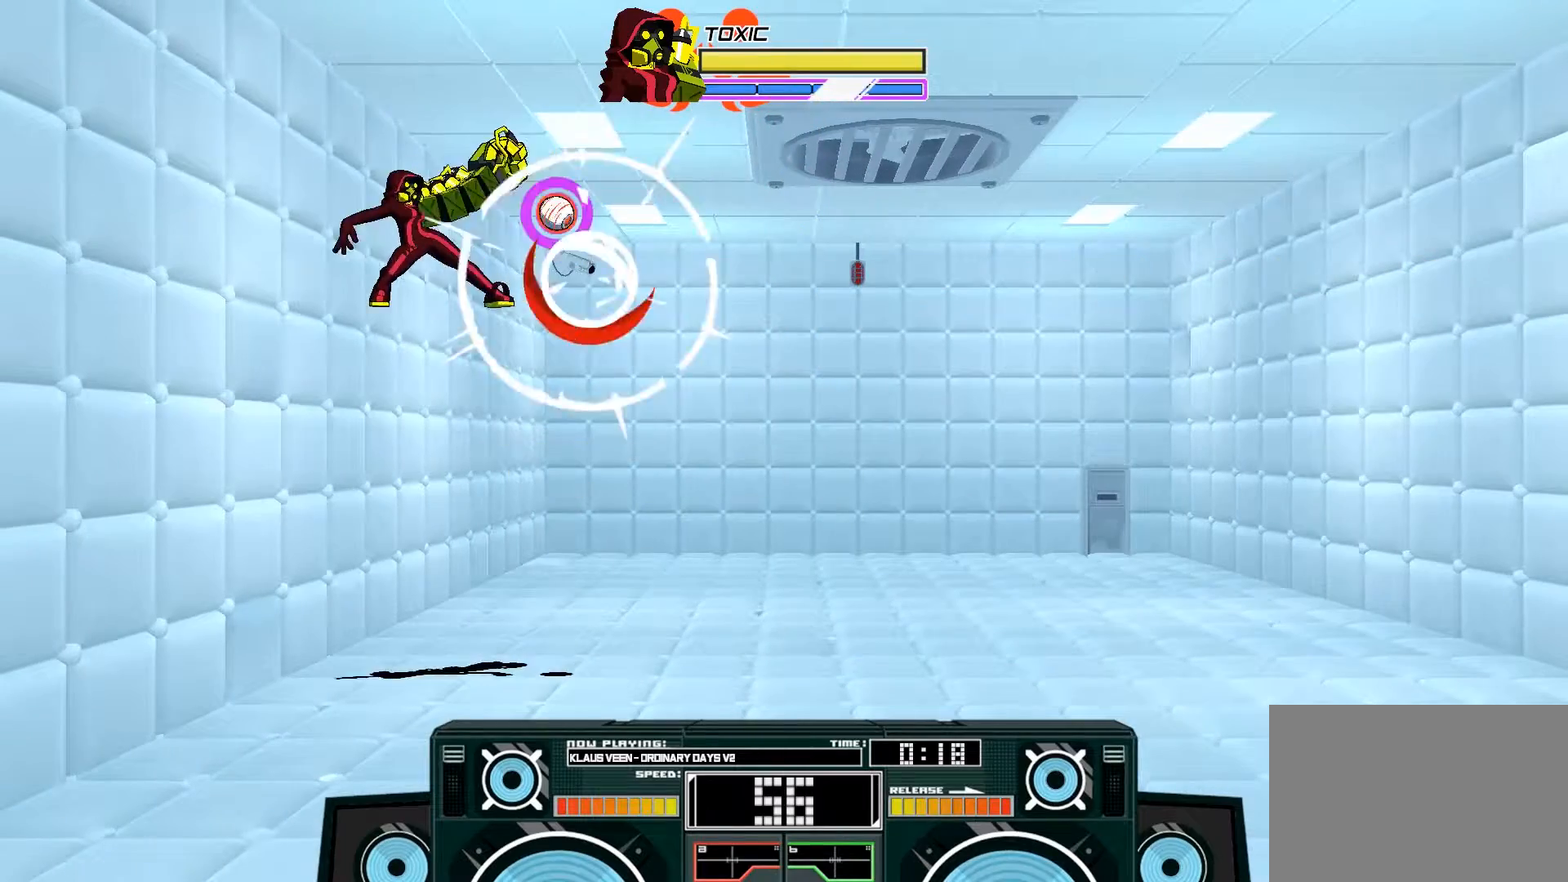
{"buttons": ["A"], "left_stick": "left", "right_stick": "center", "events": [[100, "B", "up"], [367, "X", "down"], [467, "X", "up"]]}
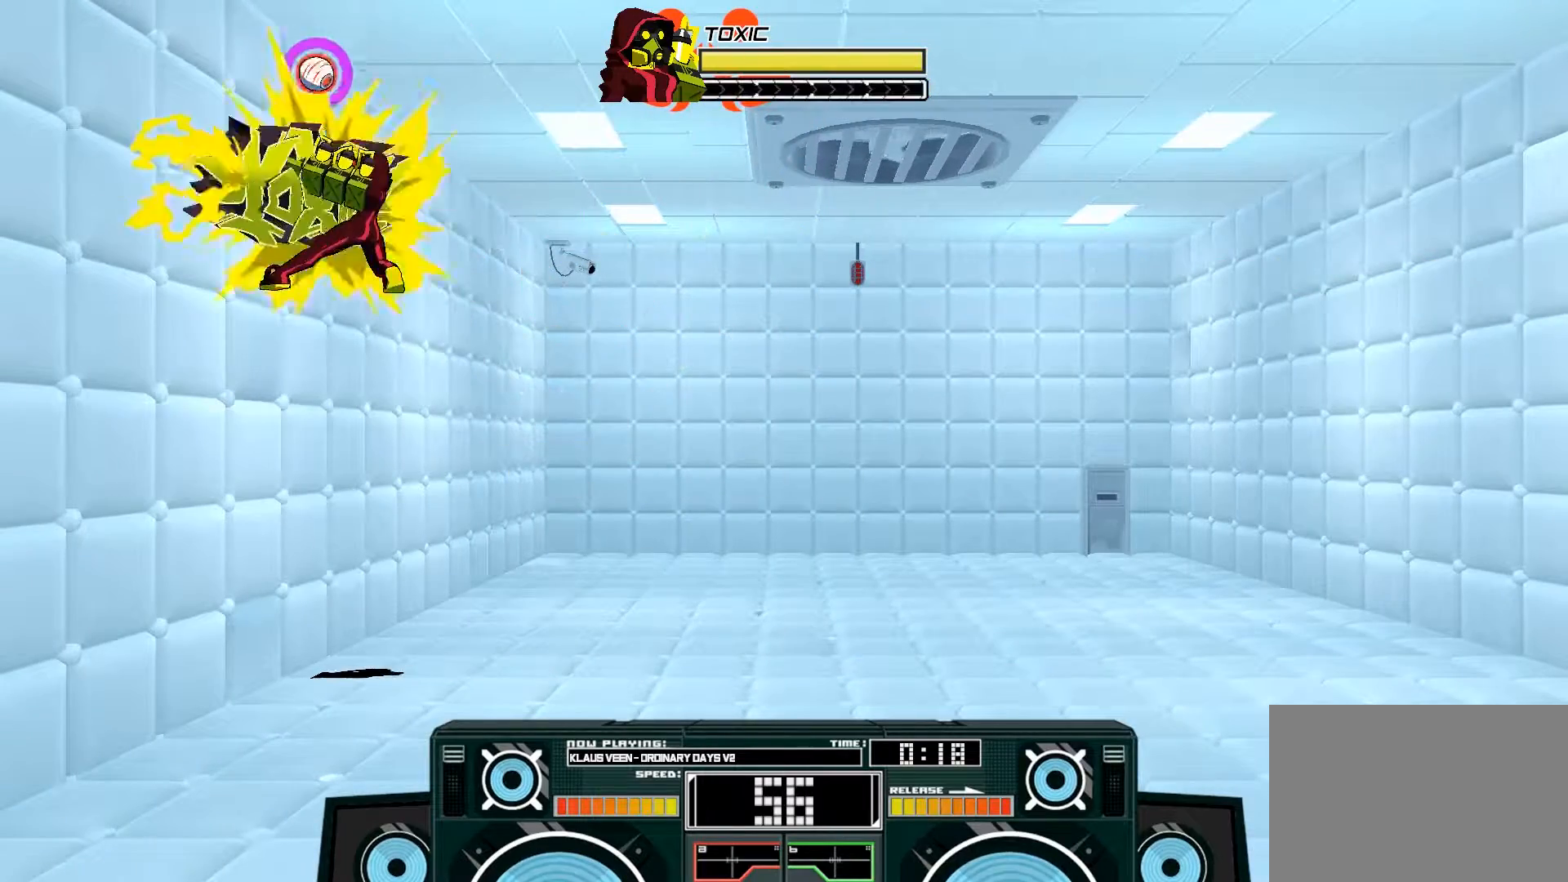
{"buttons": ["A", "B"], "left_stick": "up-right", "right_stick": "center", "events": [[100, "A", "up"], [433, "A", "down"], [433, "left_stick", "up-right"], [500, "B", "down"]]}
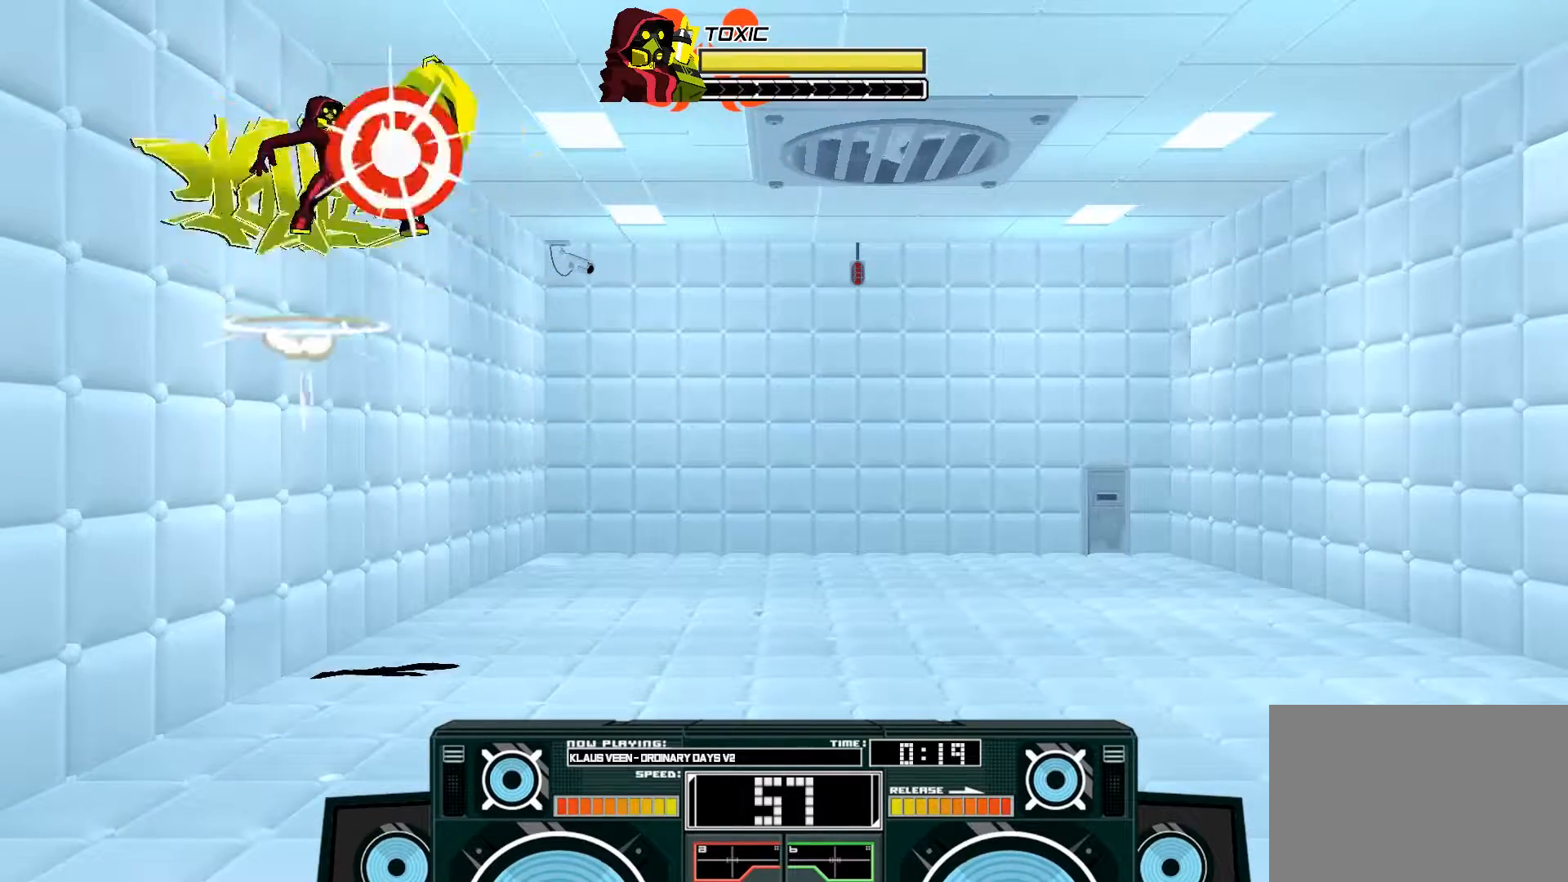
{"buttons": ["A"], "left_stick": "left", "right_stick": "center", "events": [[233, "B", "up"], [367, "X", "down"], [367, "left_stick", "left"], [467, "X", "up"]]}
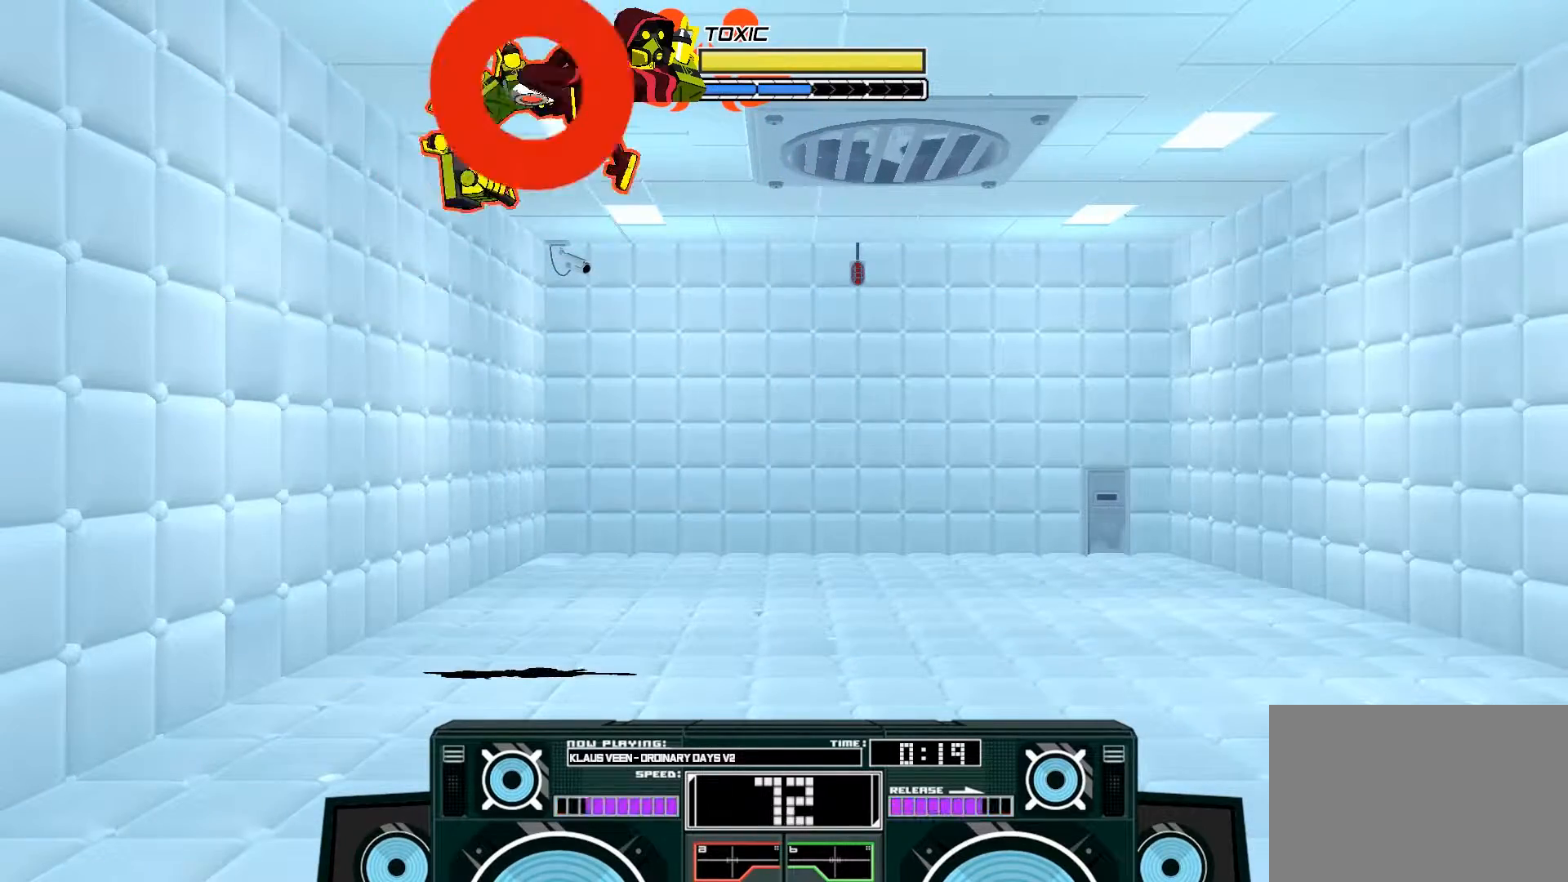
{"buttons": ["A"], "left_stick": "down-left", "right_stick": "center", "events": [[33, "A", "up"], [67, "left_stick", "right"], [300, "A", "down"], [300, "X", "down"], [300, "left_stick", "down"], [400, "X", "up"], [500, "left_stick", "down-left"]]}
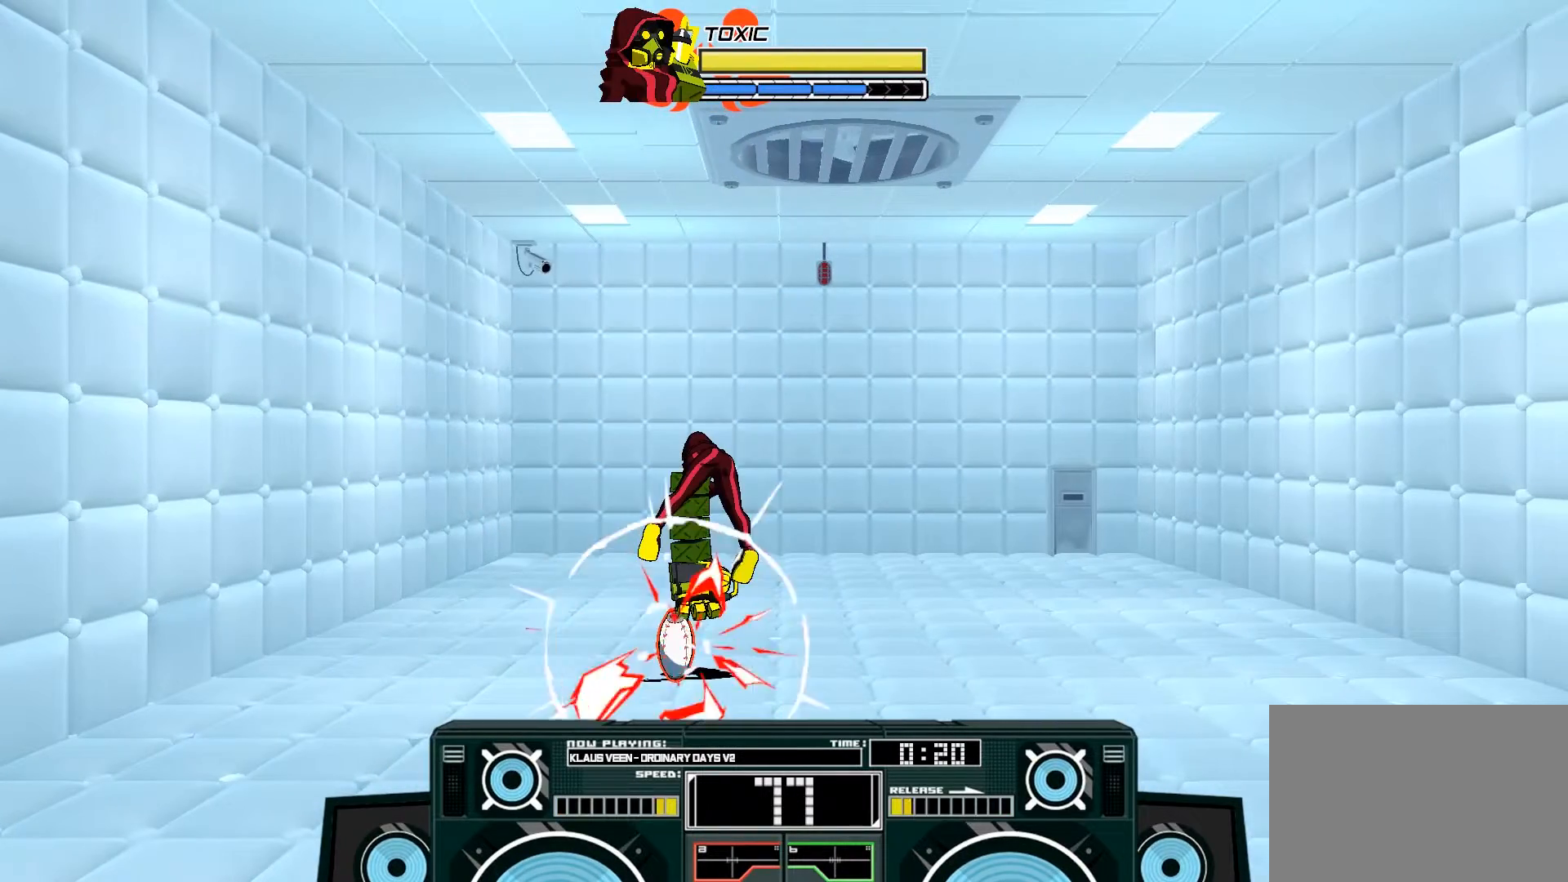
{"buttons": [], "left_stick": "center", "right_stick": "center", "events": [[200, "A", "up"], [200, "left_stick", "center"]]}
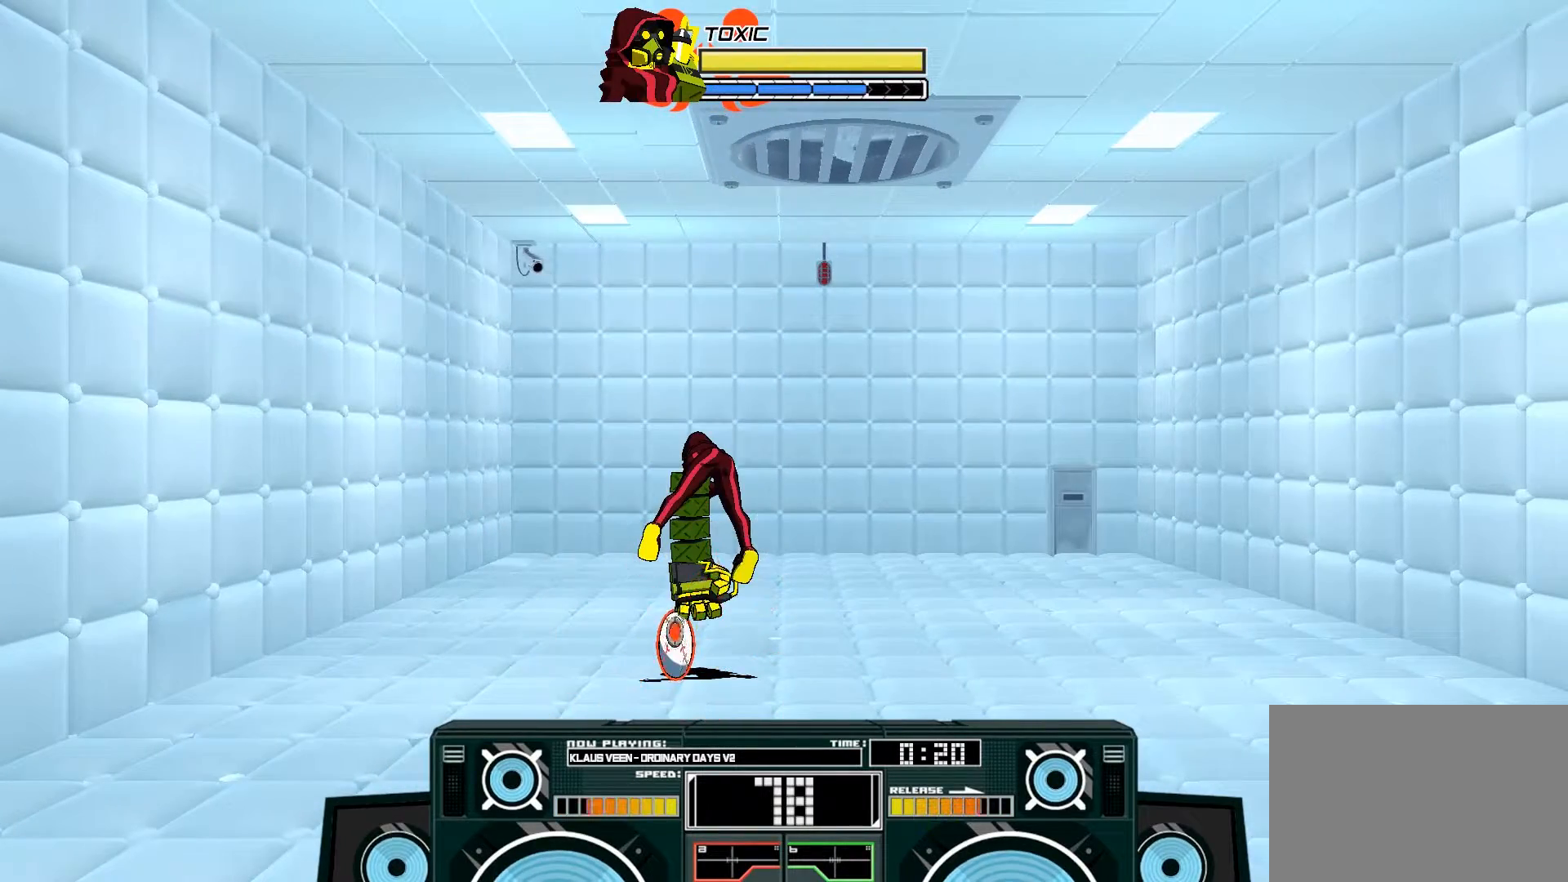
{"buttons": ["A", "B"], "left_stick": "right", "right_stick": "center", "events": [[33, "left_stick", "left"], [333, "left_stick", "center"], [467, "A", "down"], [467, "B", "down"], [467, "left_stick", "right"]]}
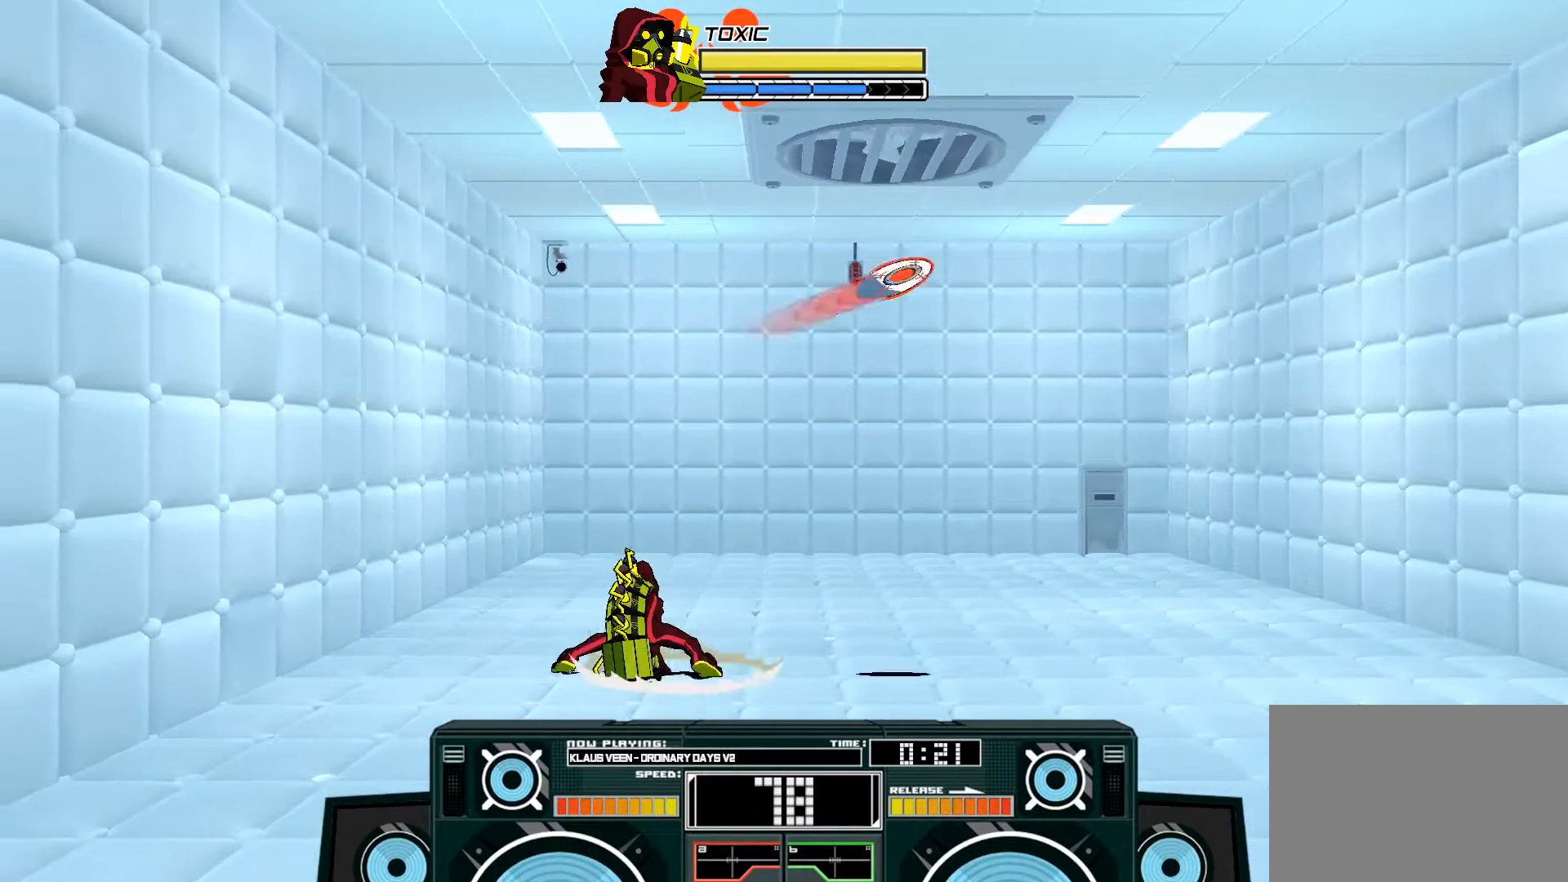
{"buttons": ["B"], "left_stick": "down", "right_stick": "center", "events": [[233, "B", "up"], [233, "left_stick", "center"], [267, "A", "up"], [367, "left_stick", "down"], [400, "B", "down"]]}
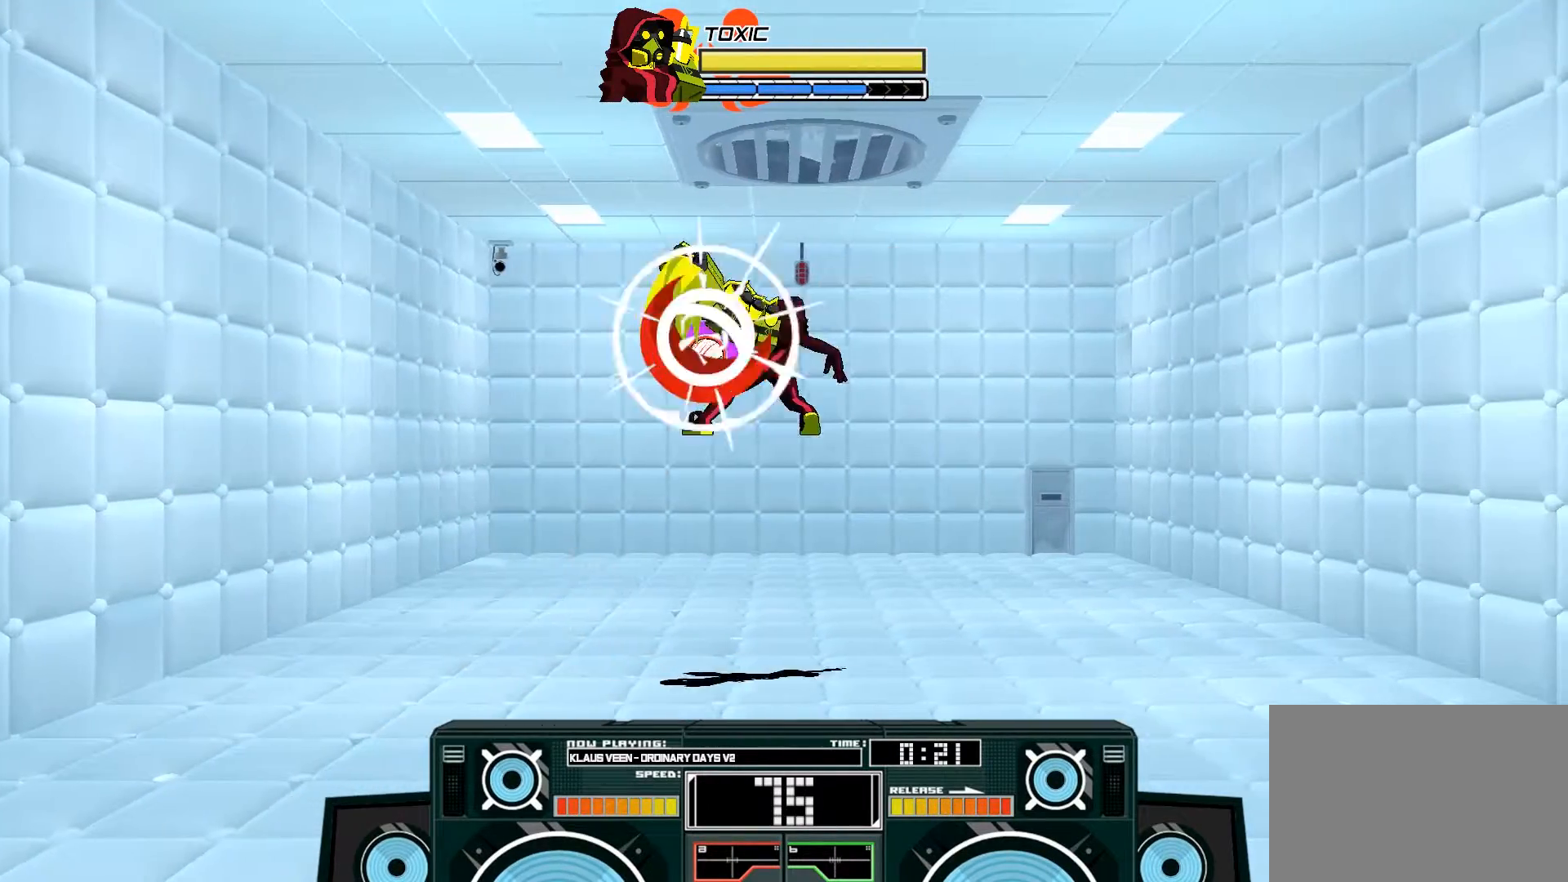
{"buttons": [], "left_stick": "right", "right_stick": "center", "events": [[33, "B", "up"], [100, "left_stick", "center"], [167, "left_stick", "left"], [267, "B", "down"], [333, "left_stick", "right"], [433, "B", "up"]]}
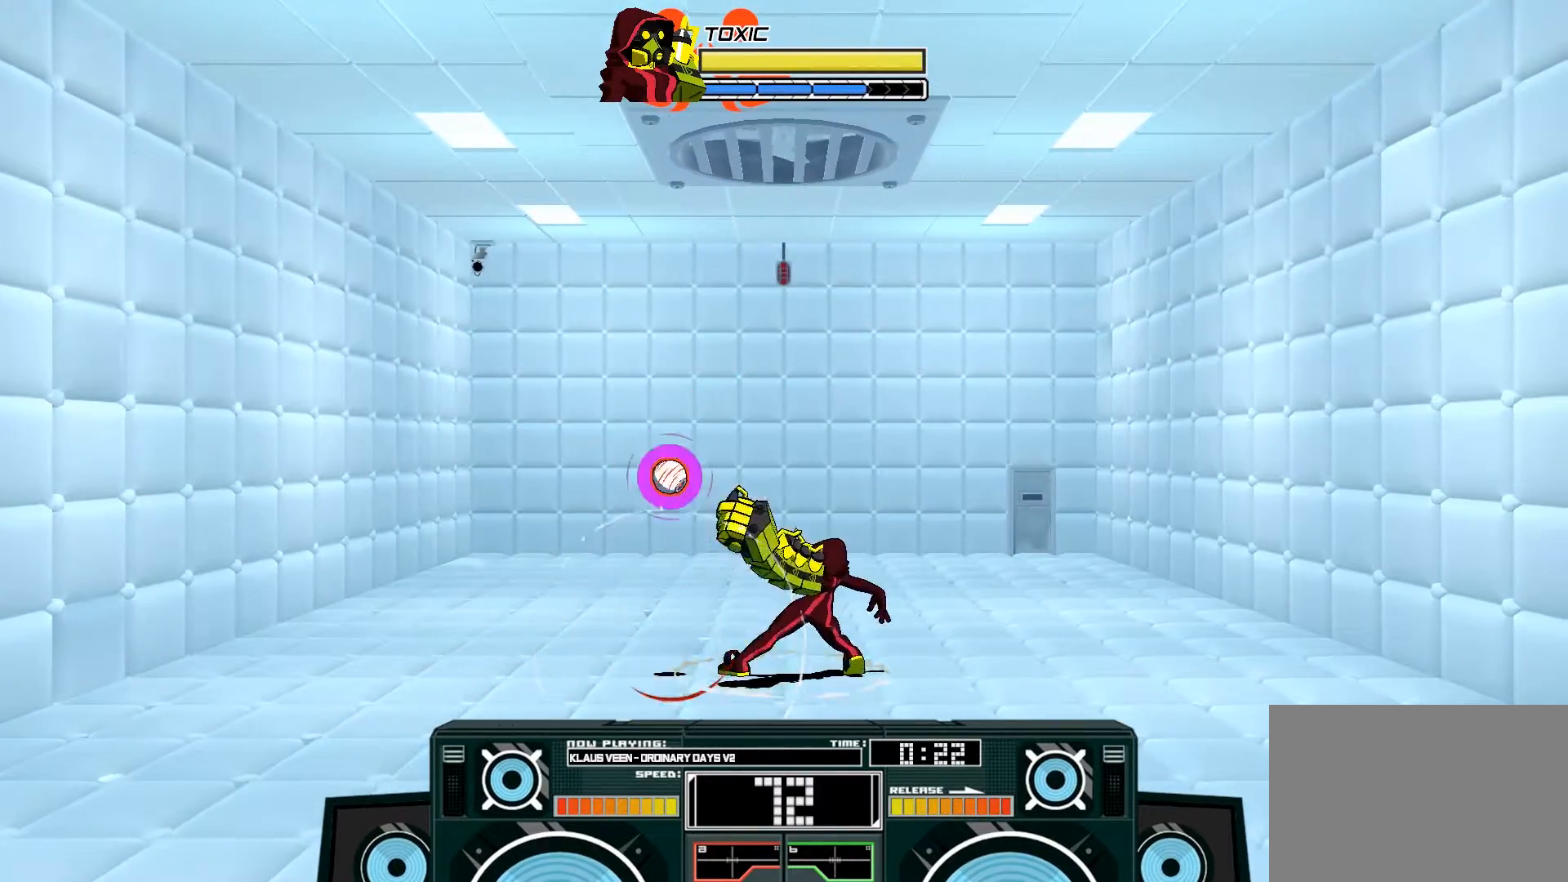
{"buttons": [], "left_stick": "left", "right_stick": "center", "events": [[200, "left_stick", "left"]]}
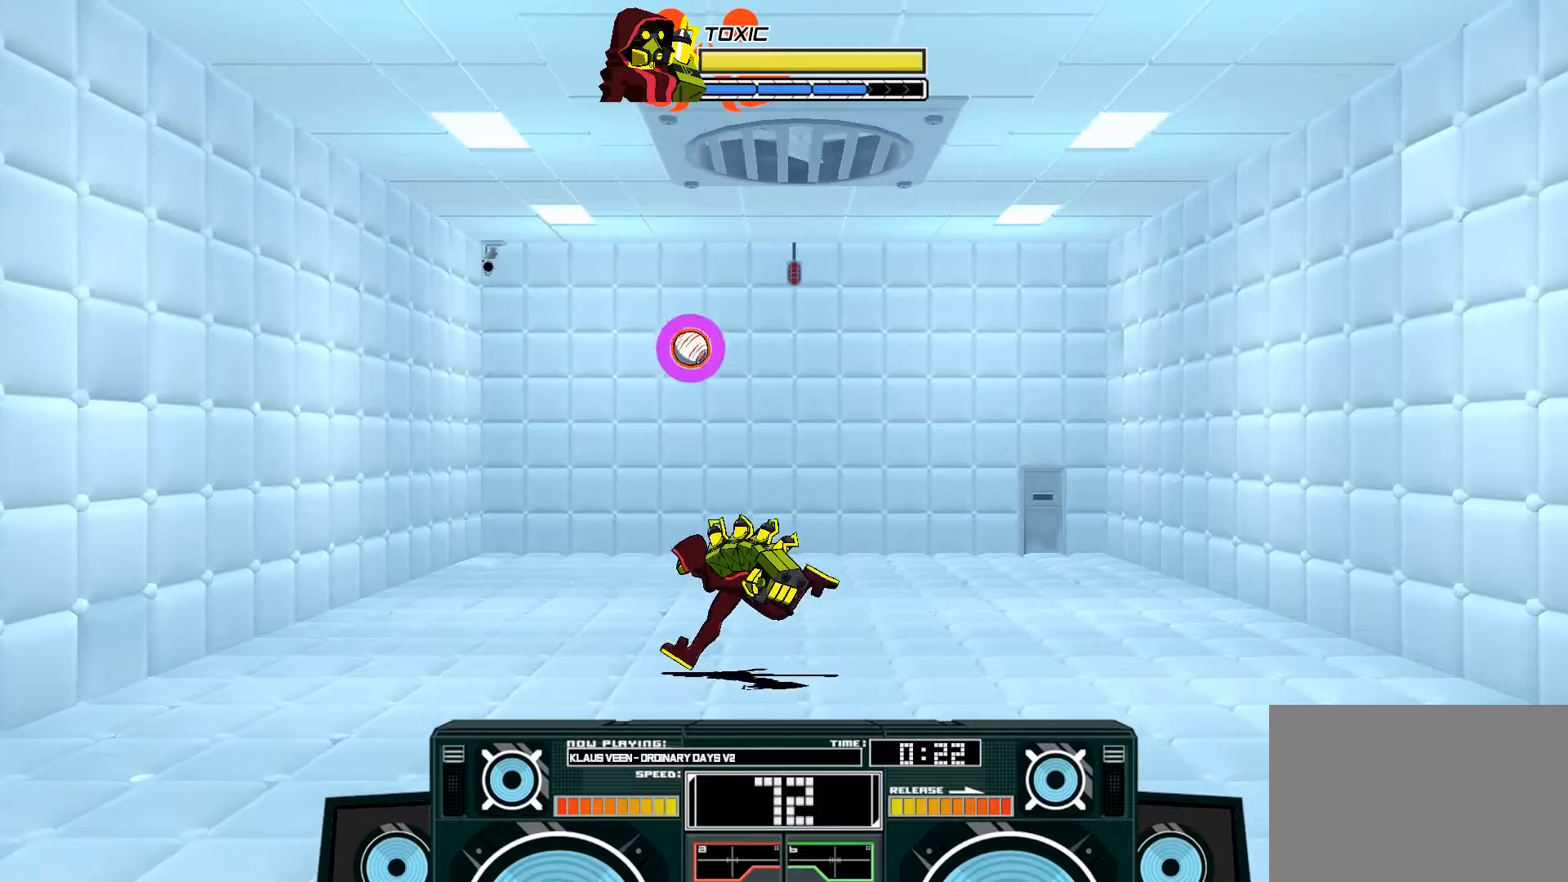
{"buttons": ["A"], "left_stick": "center", "right_stick": "center", "events": [[133, "left_stick", "right"], [233, "A", "down"], [267, "B", "down"], [433, "left_stick", "center"], [467, "B", "up"]]}